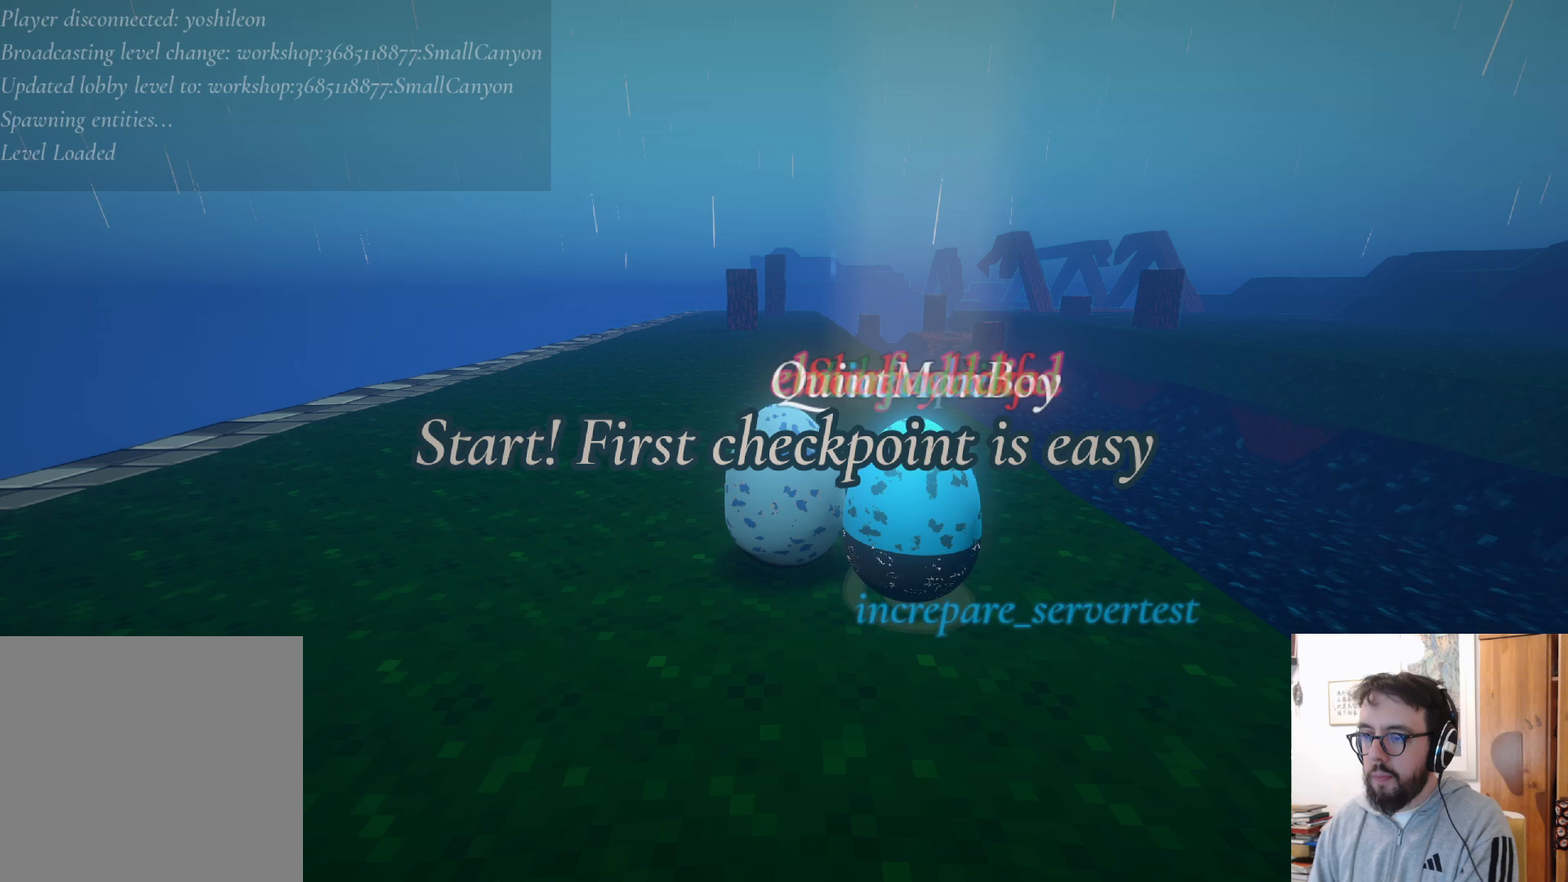
Gameplay with a controller (Xbox layout); each line is a JSON object with the inputs held at the frame after it. "events" lists button and stick changes between this image and that frame as [ms after this image, input, new state], when the widget could be followed in between. Not read: R3.
{"buttons": [], "left_stick": "center", "right_stick": "down-right", "events": [[250, "right_stick", "down-right"]]}
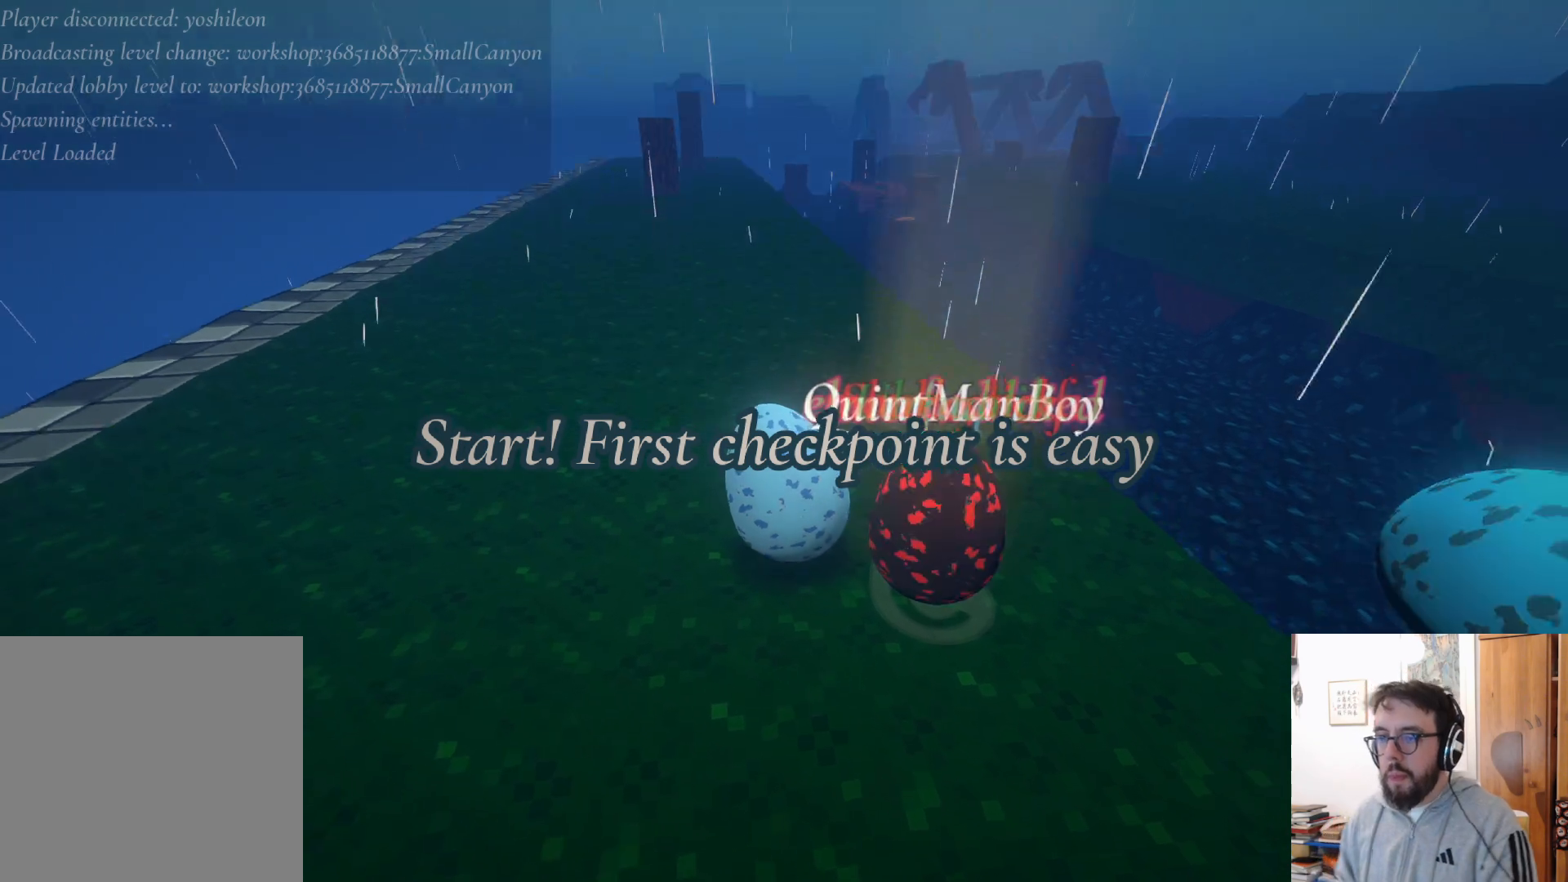
{"buttons": [], "left_stick": "center", "right_stick": "right", "events": [[67, "right_stick", "center"], [183, "right_stick", "up"], [400, "right_stick", "right"]]}
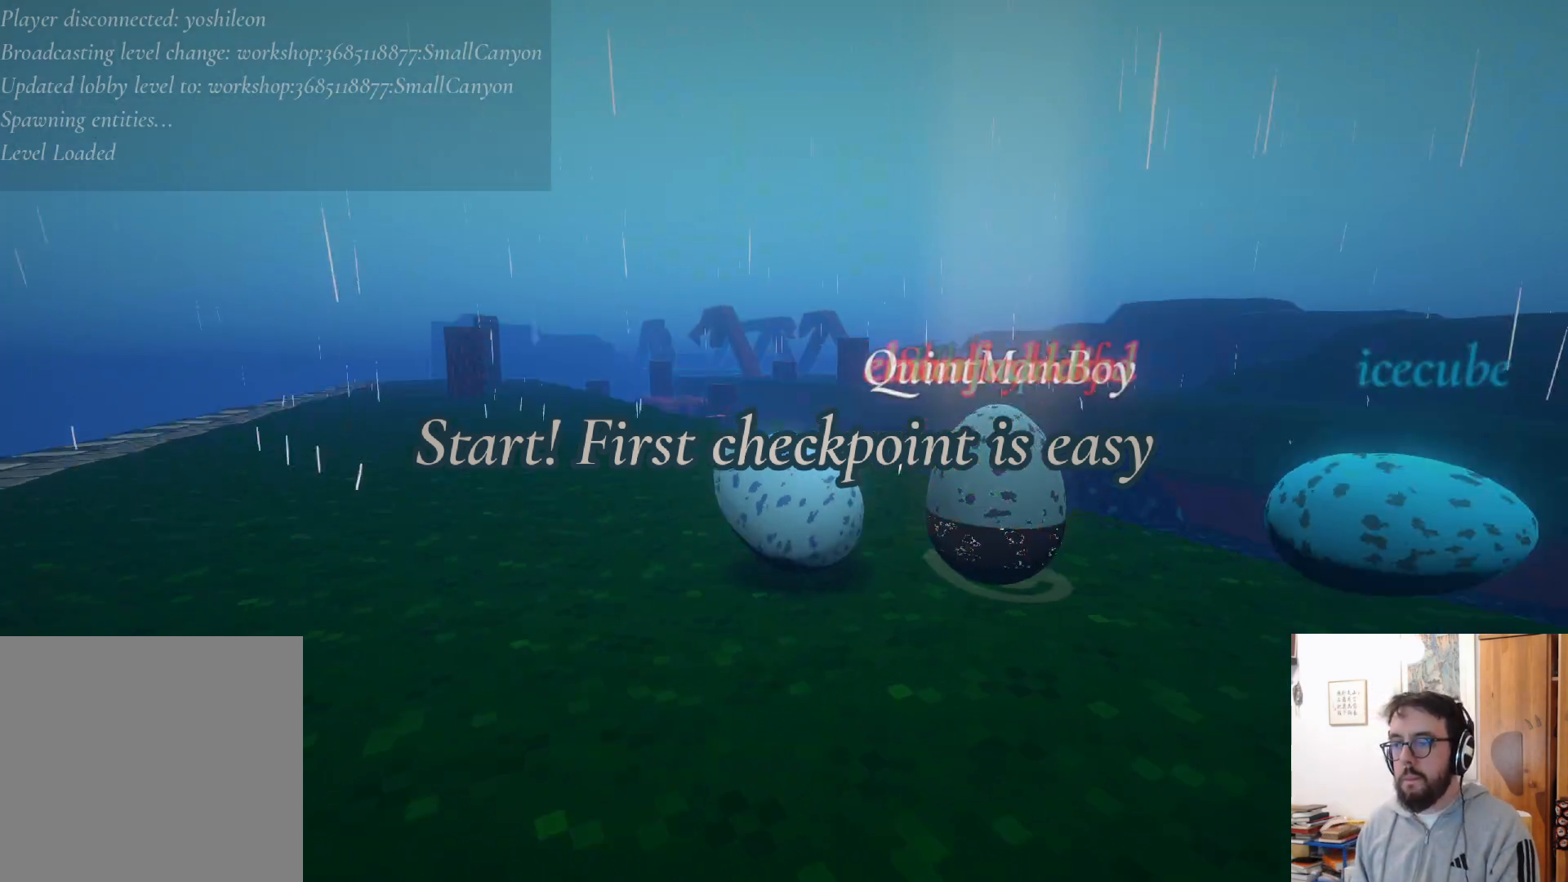
{"buttons": [], "left_stick": "center", "right_stick": "center", "events": [[83, "right_stick", "down-right"], [250, "right_stick", "down"], [417, "right_stick", "center"]]}
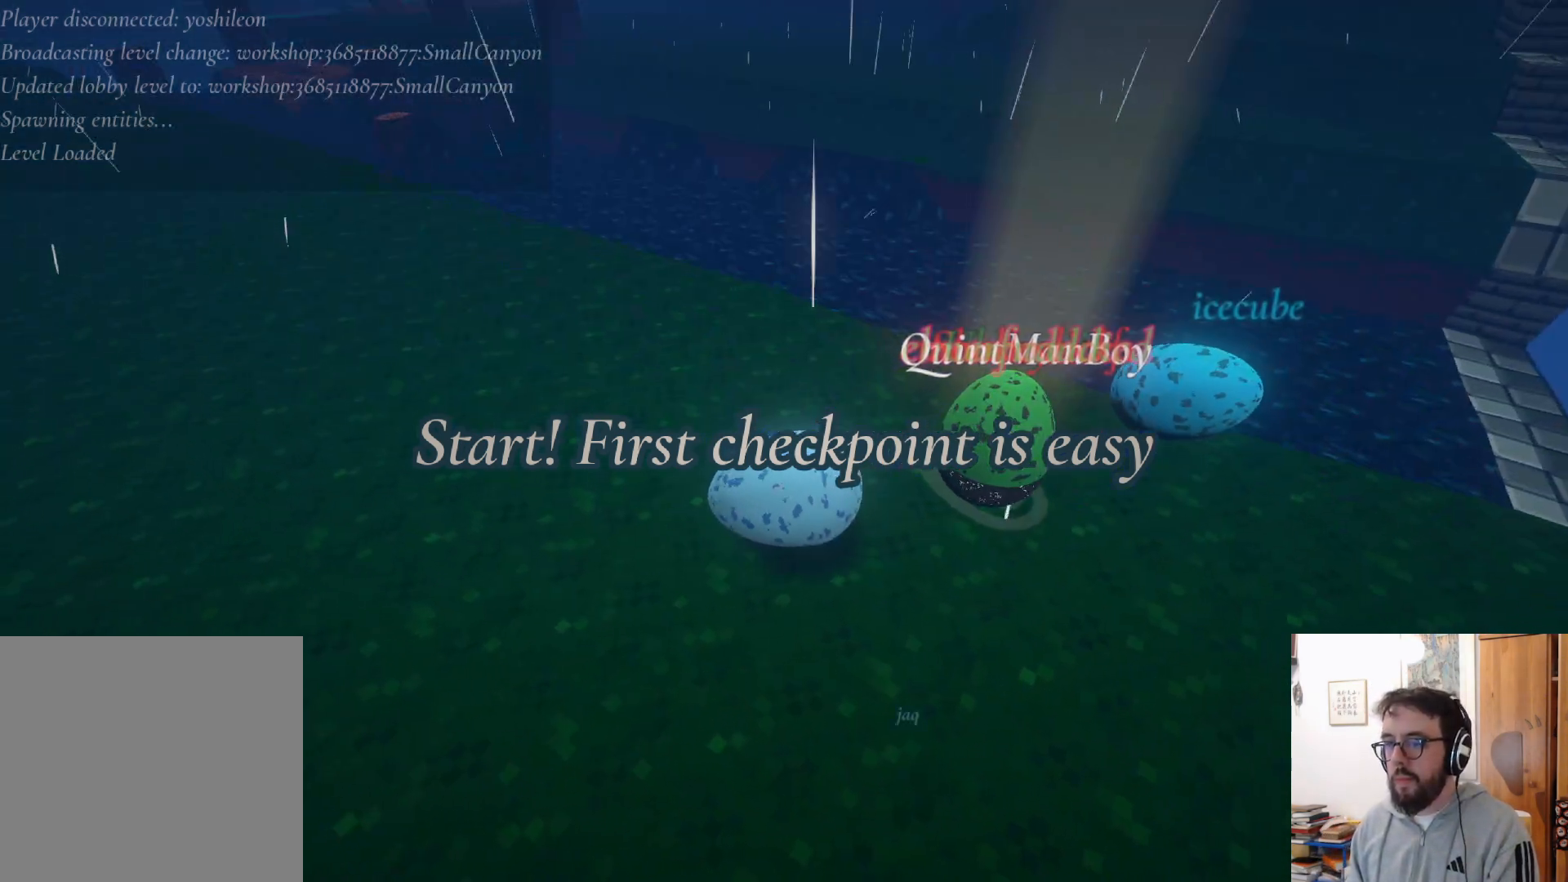
{"buttons": [], "left_stick": "center", "right_stick": "center", "events": [[183, "right_stick", "up-right"], [483, "right_stick", "center"]]}
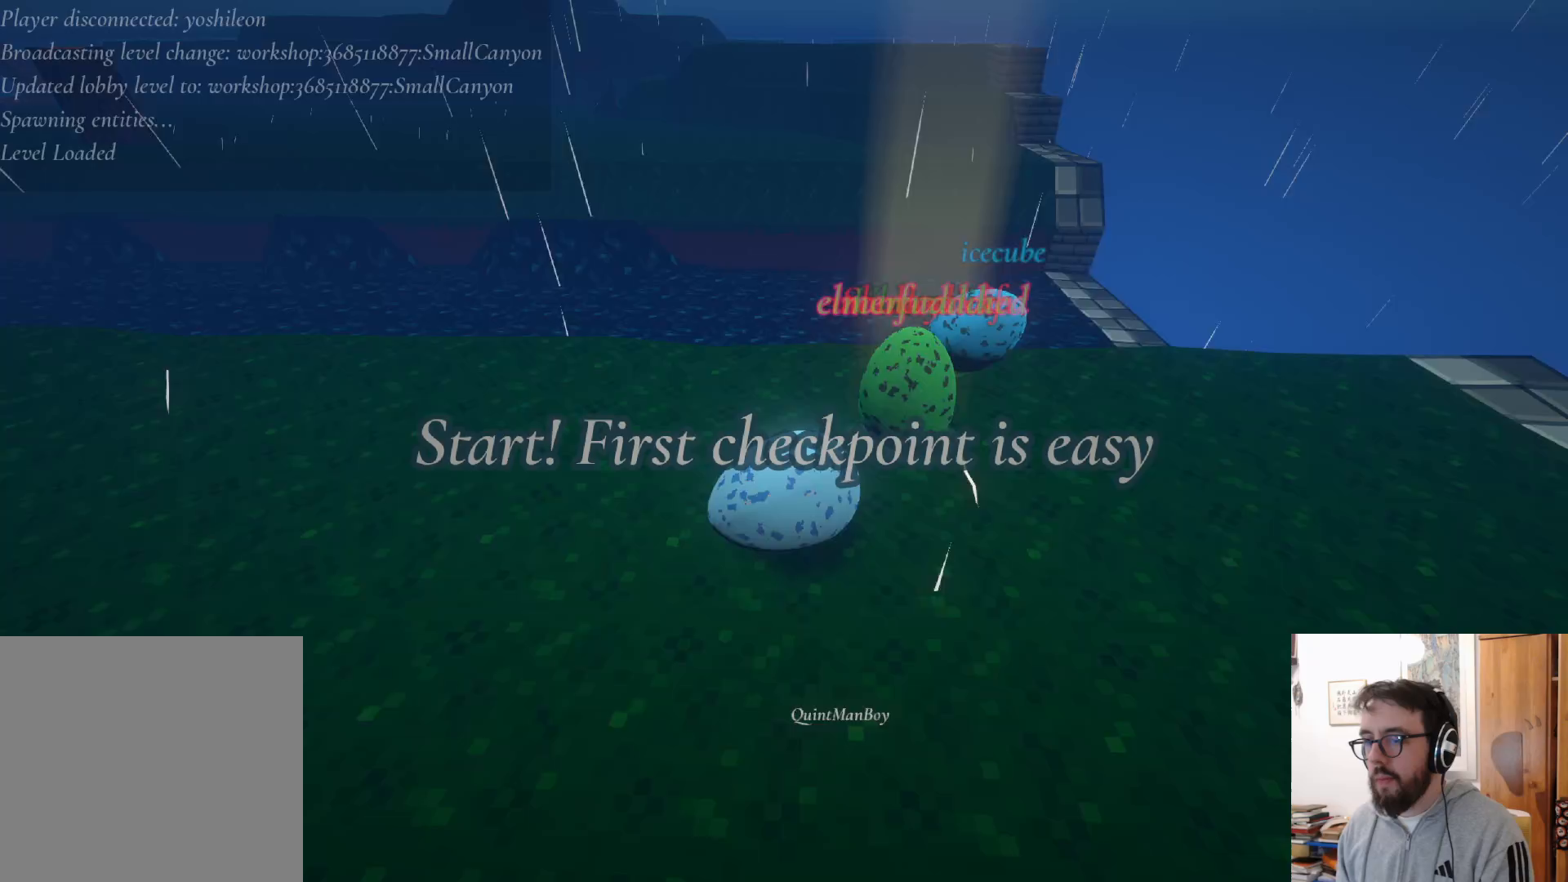
{"buttons": [], "left_stick": "up-left", "right_stick": "left", "events": [[233, "right_stick", "left"], [417, "left_stick", "up-left"]]}
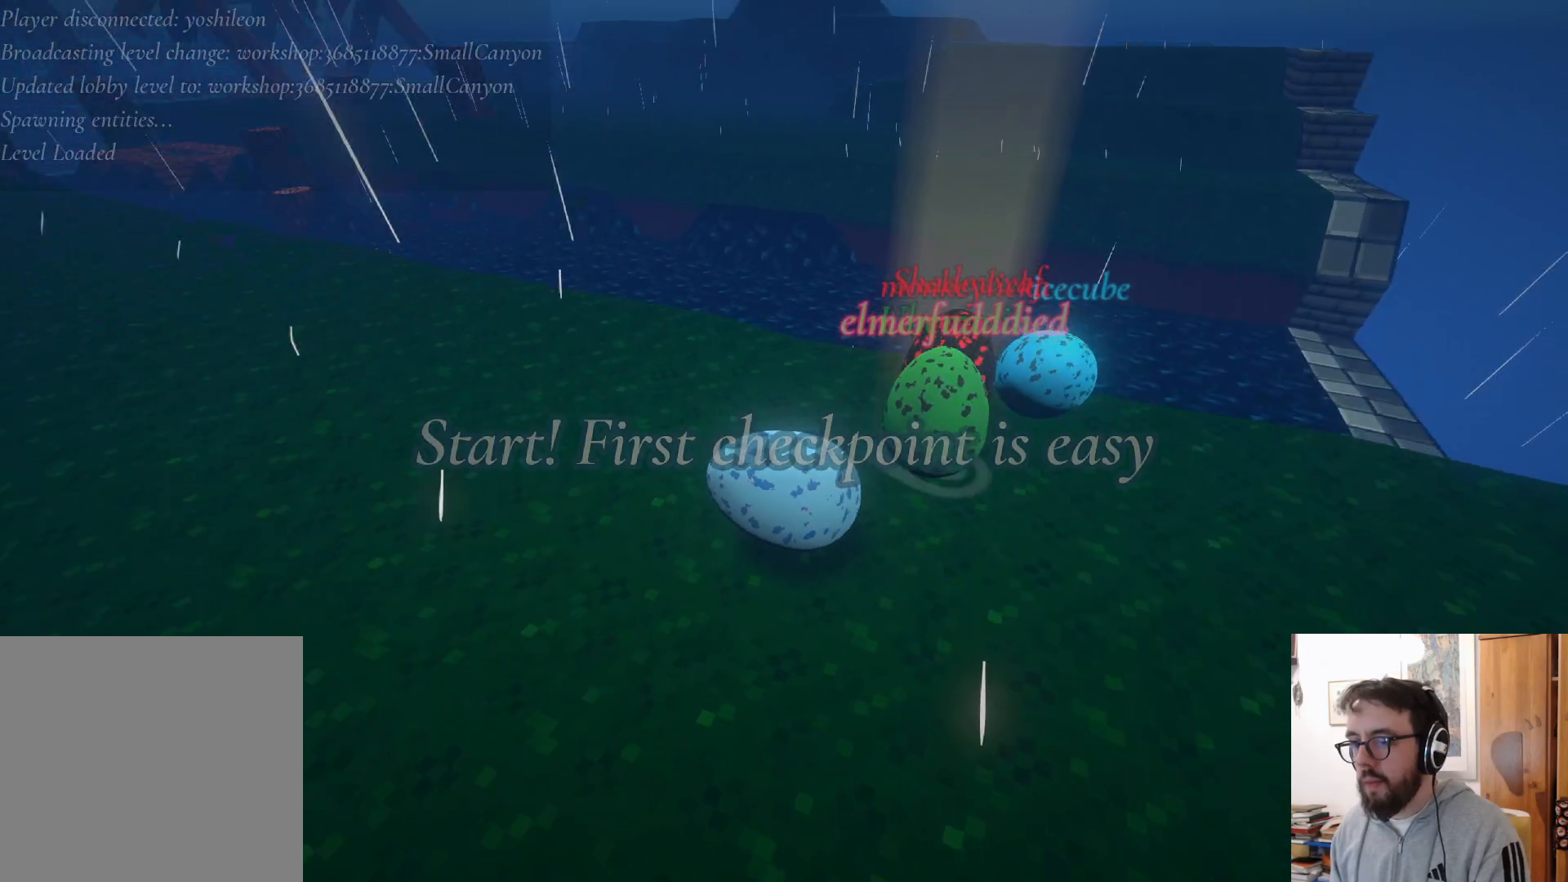
{"buttons": [], "left_stick": "left", "right_stick": "center", "events": [[217, "right_stick", "center"], [433, "left_stick", "left"]]}
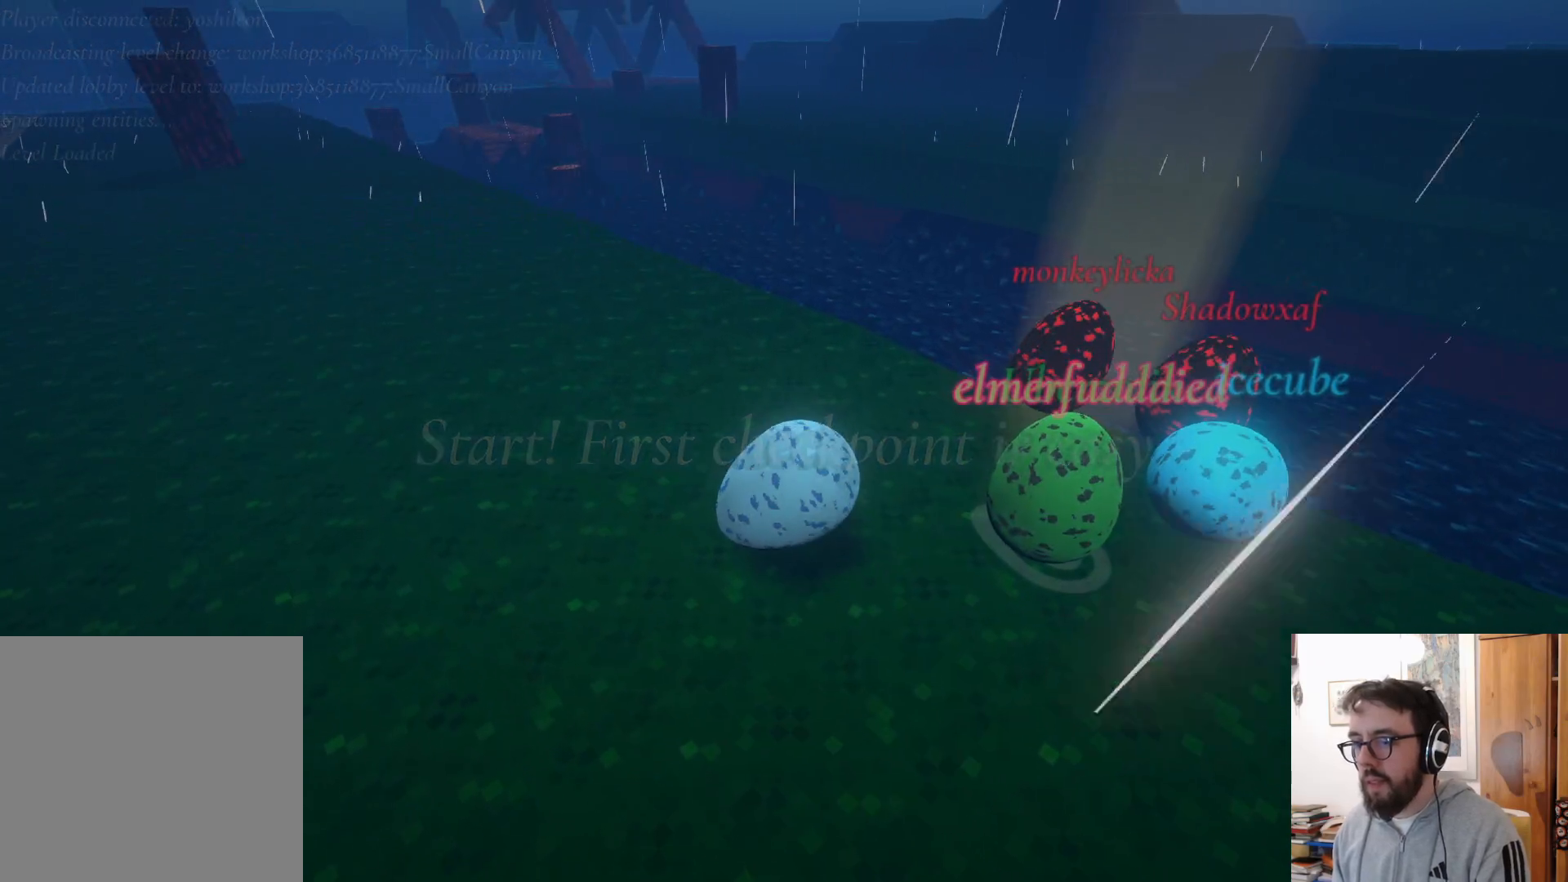
{"buttons": [], "left_stick": "down", "right_stick": "right", "events": [[83, "left_stick", "down-left"], [117, "right_stick", "right"], [283, "left_stick", "down"]]}
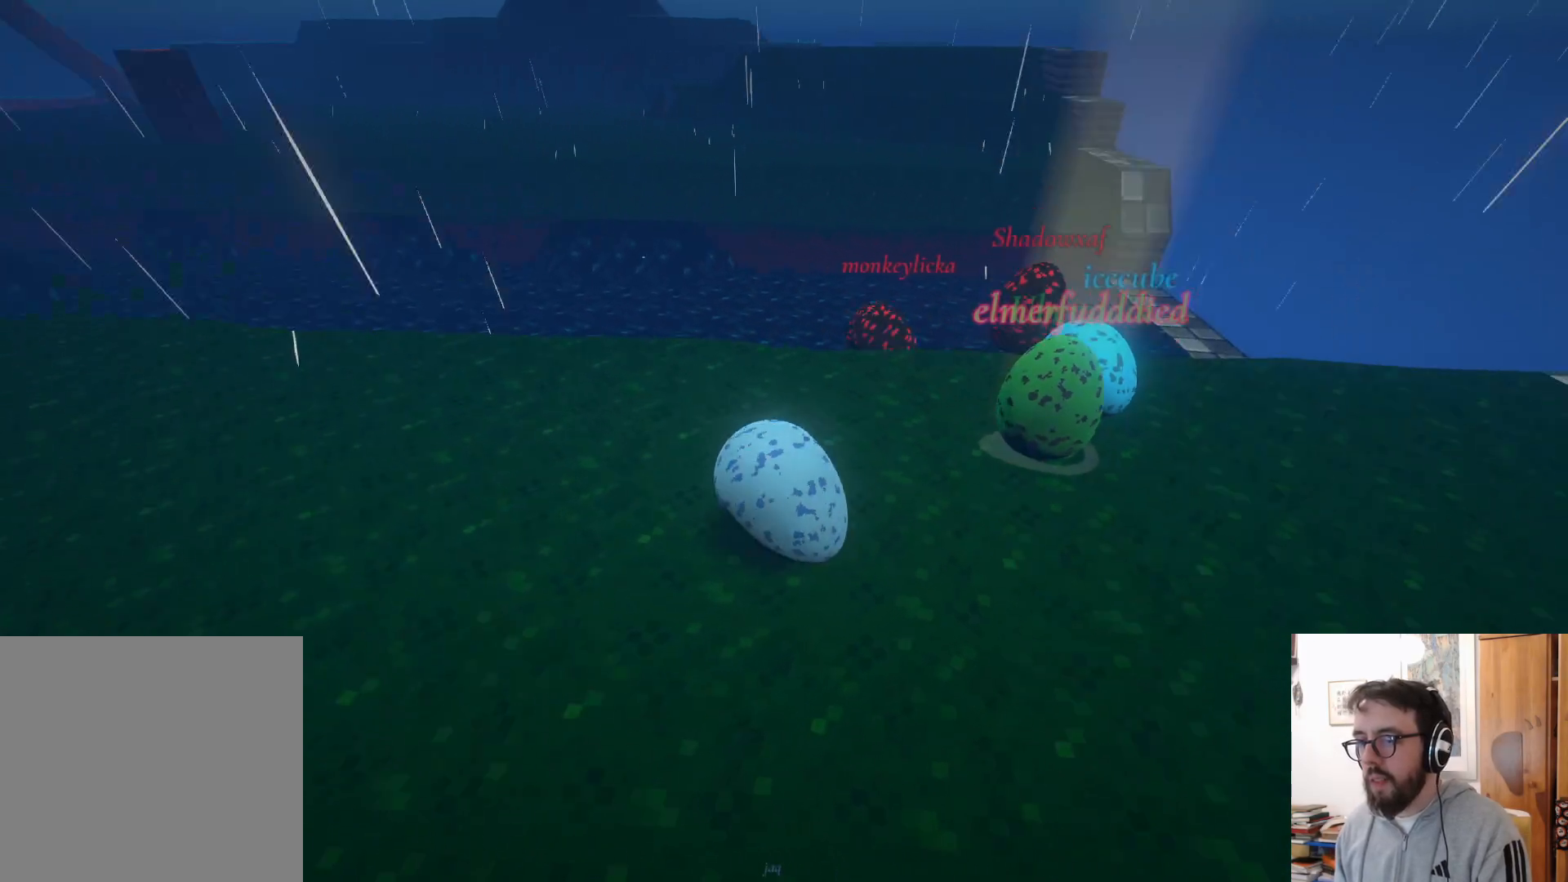
{"buttons": ["A"], "left_stick": "left", "right_stick": "center", "events": [[117, "right_stick", "center"], [317, "left_stick", "left"], [367, "A", "down"]]}
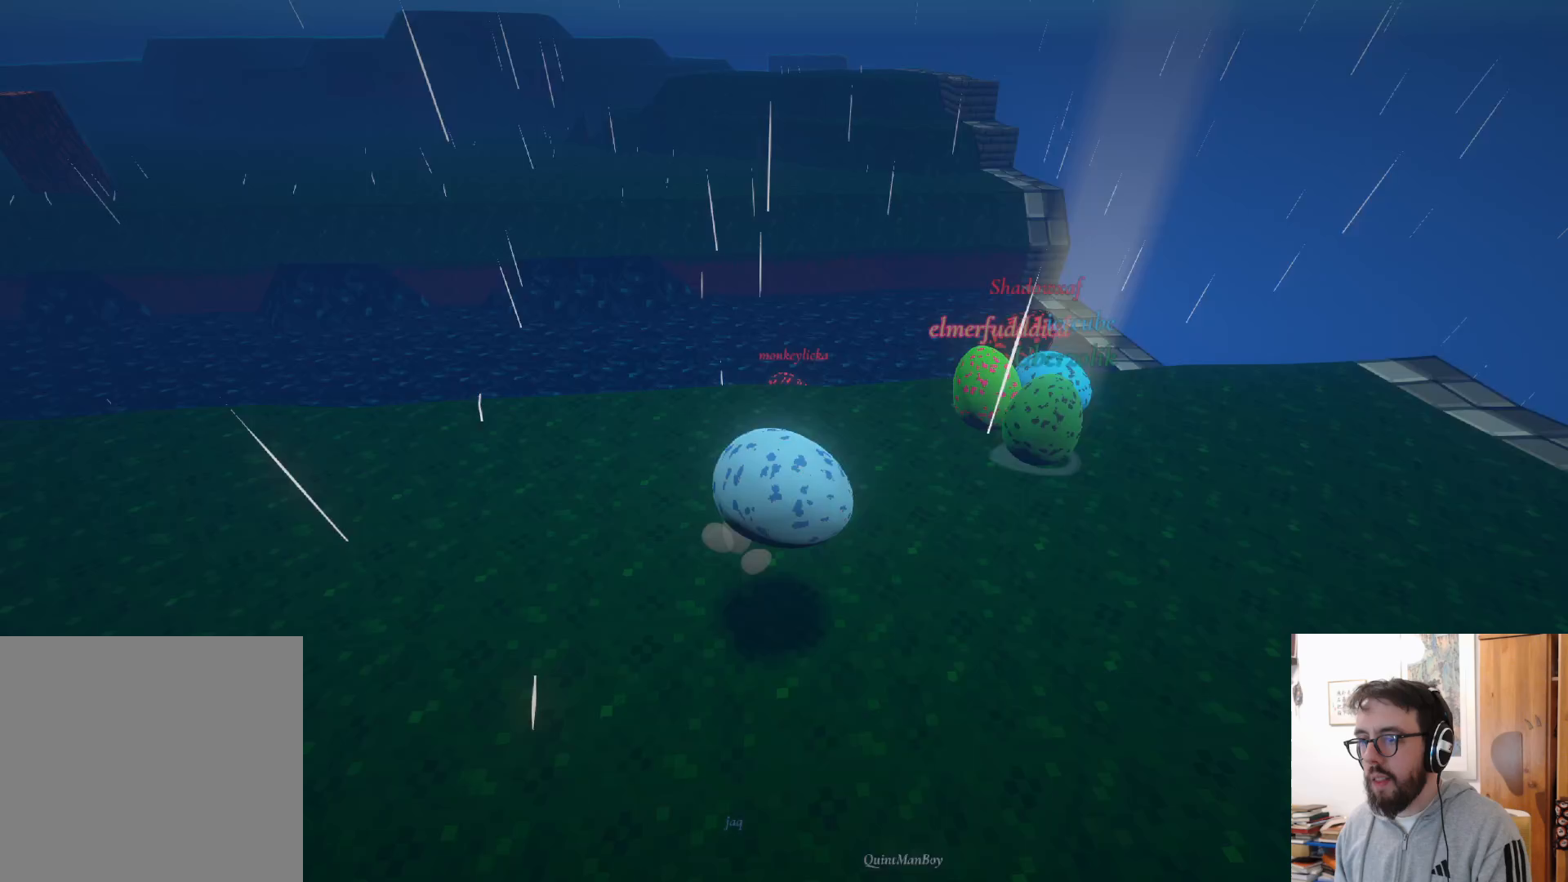
{"buttons": ["A"], "left_stick": "up-right", "right_stick": "center", "events": [[17, "A", "up"], [17, "left_stick", "center"], [117, "left_stick", "right"], [383, "left_stick", "up-right"], [483, "A", "down"]]}
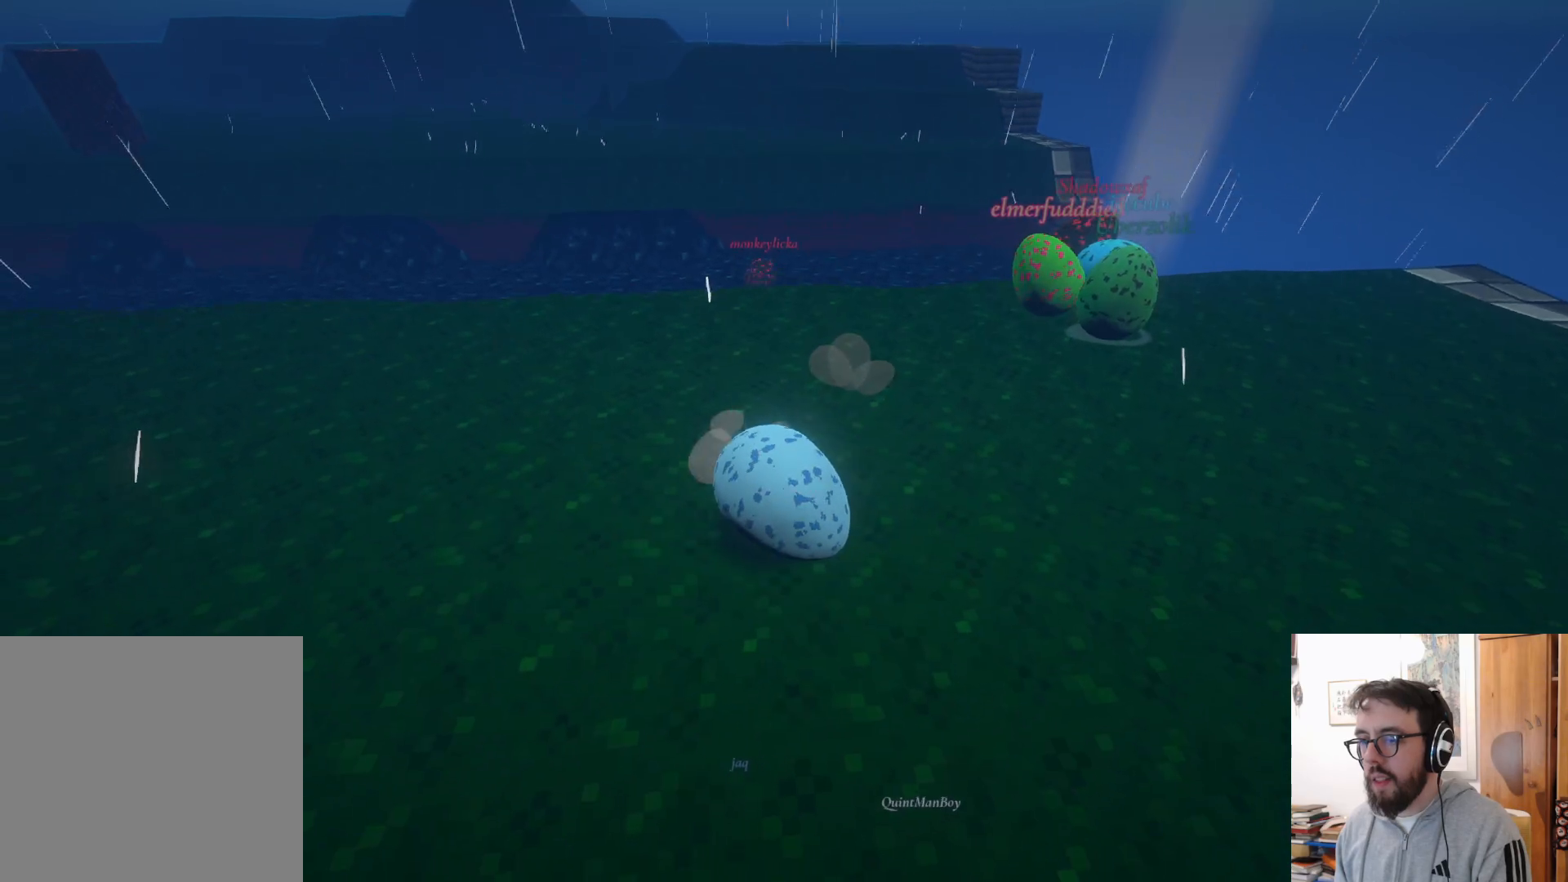
{"buttons": [], "left_stick": "up-right", "right_stick": "left", "events": [[100, "A", "up"], [300, "right_stick", "left"]]}
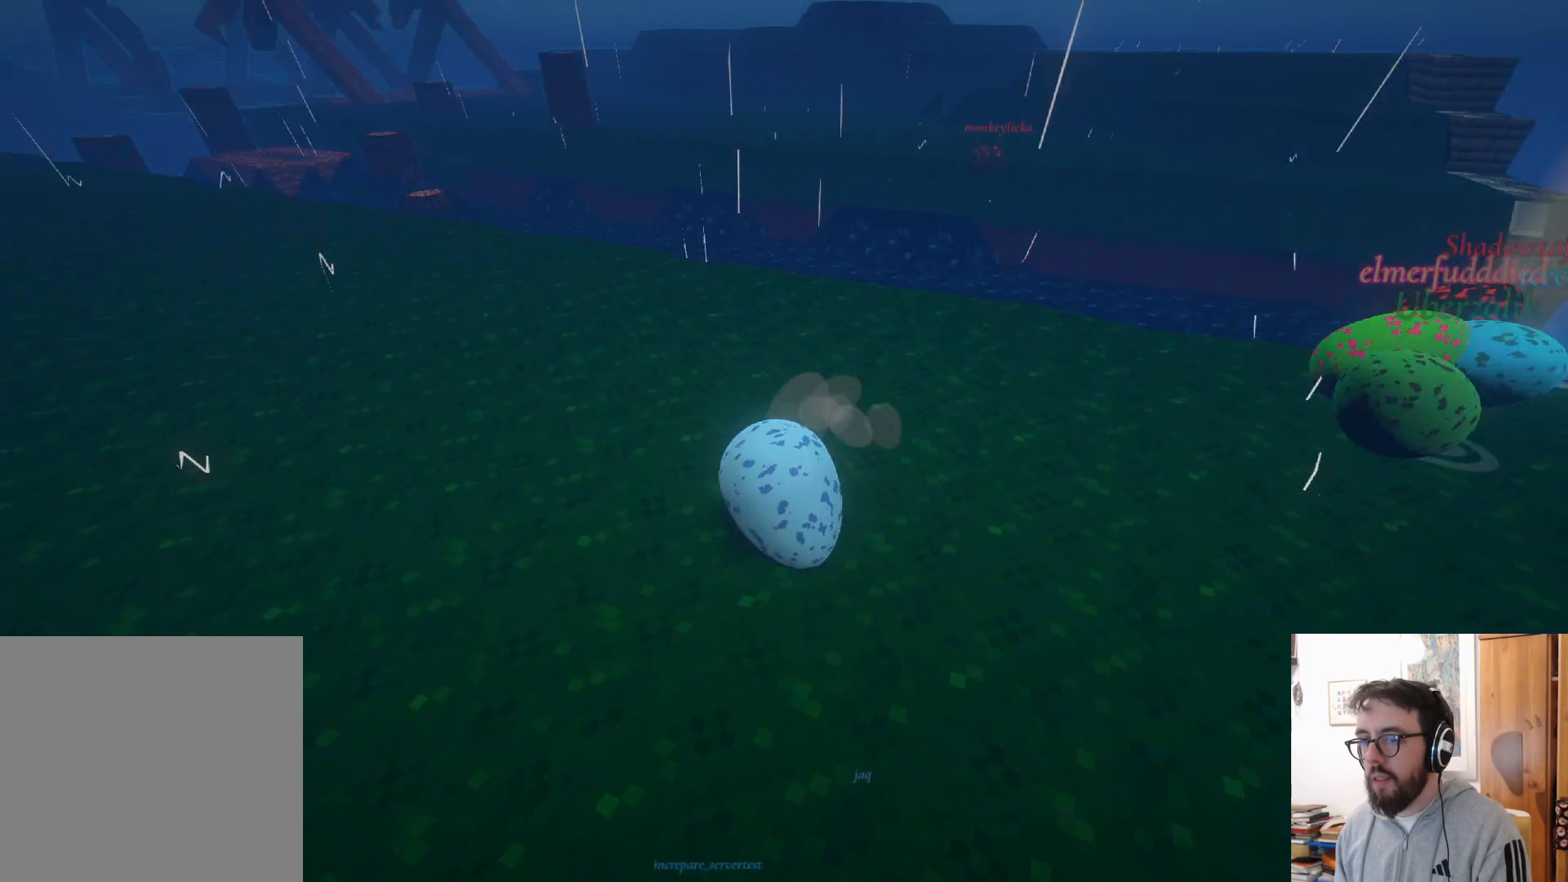
{"buttons": [], "left_stick": "up", "right_stick": "center", "events": [[17, "left_stick", "up"], [50, "right_stick", "center"]]}
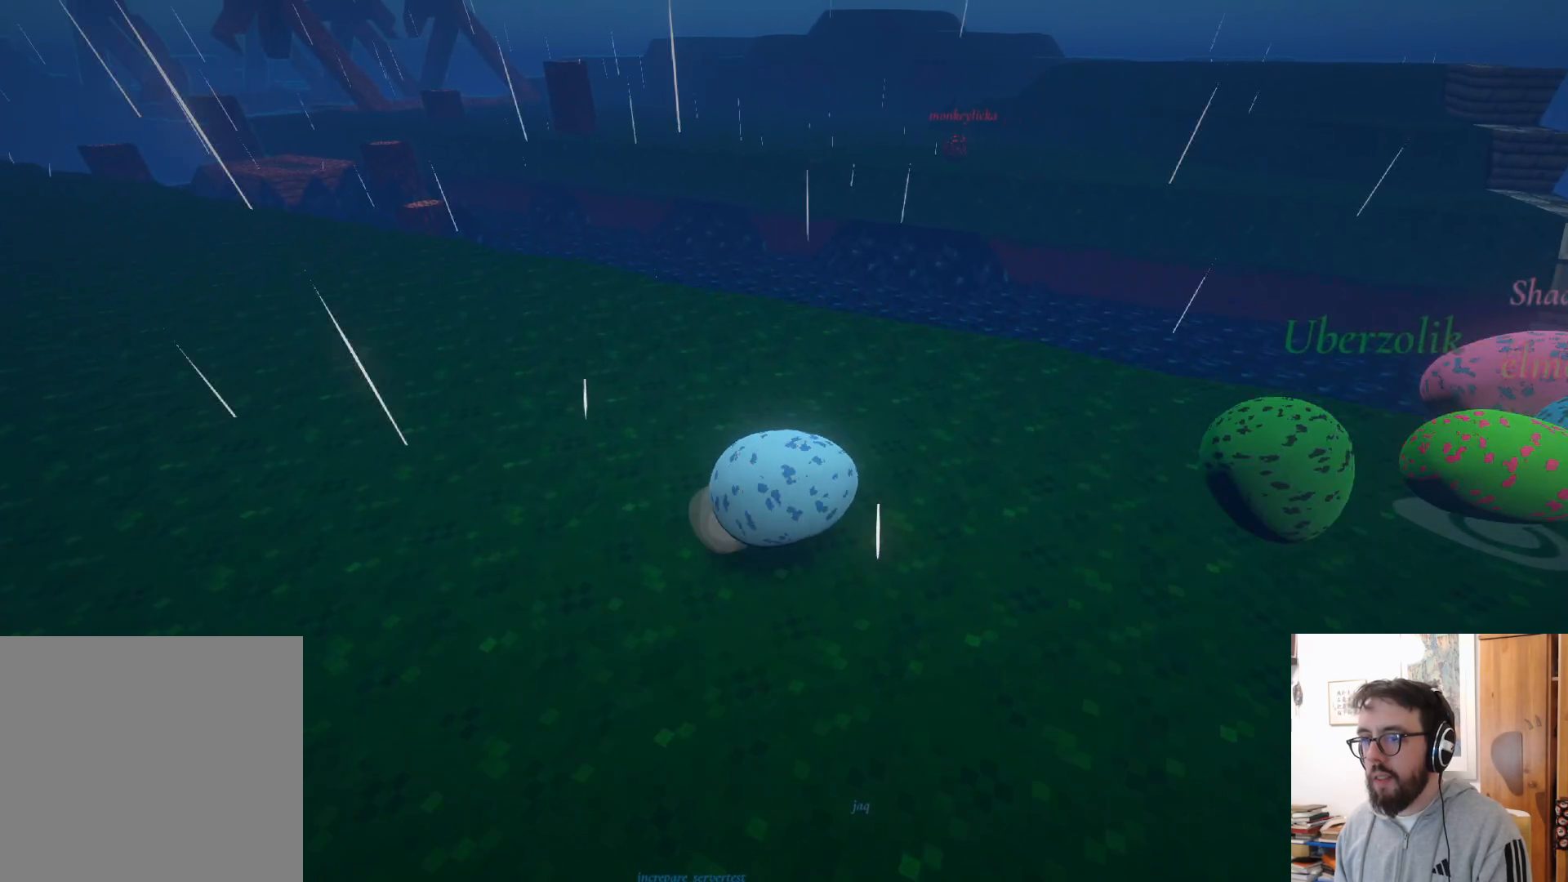
{"buttons": [], "left_stick": "up", "right_stick": "center", "events": []}
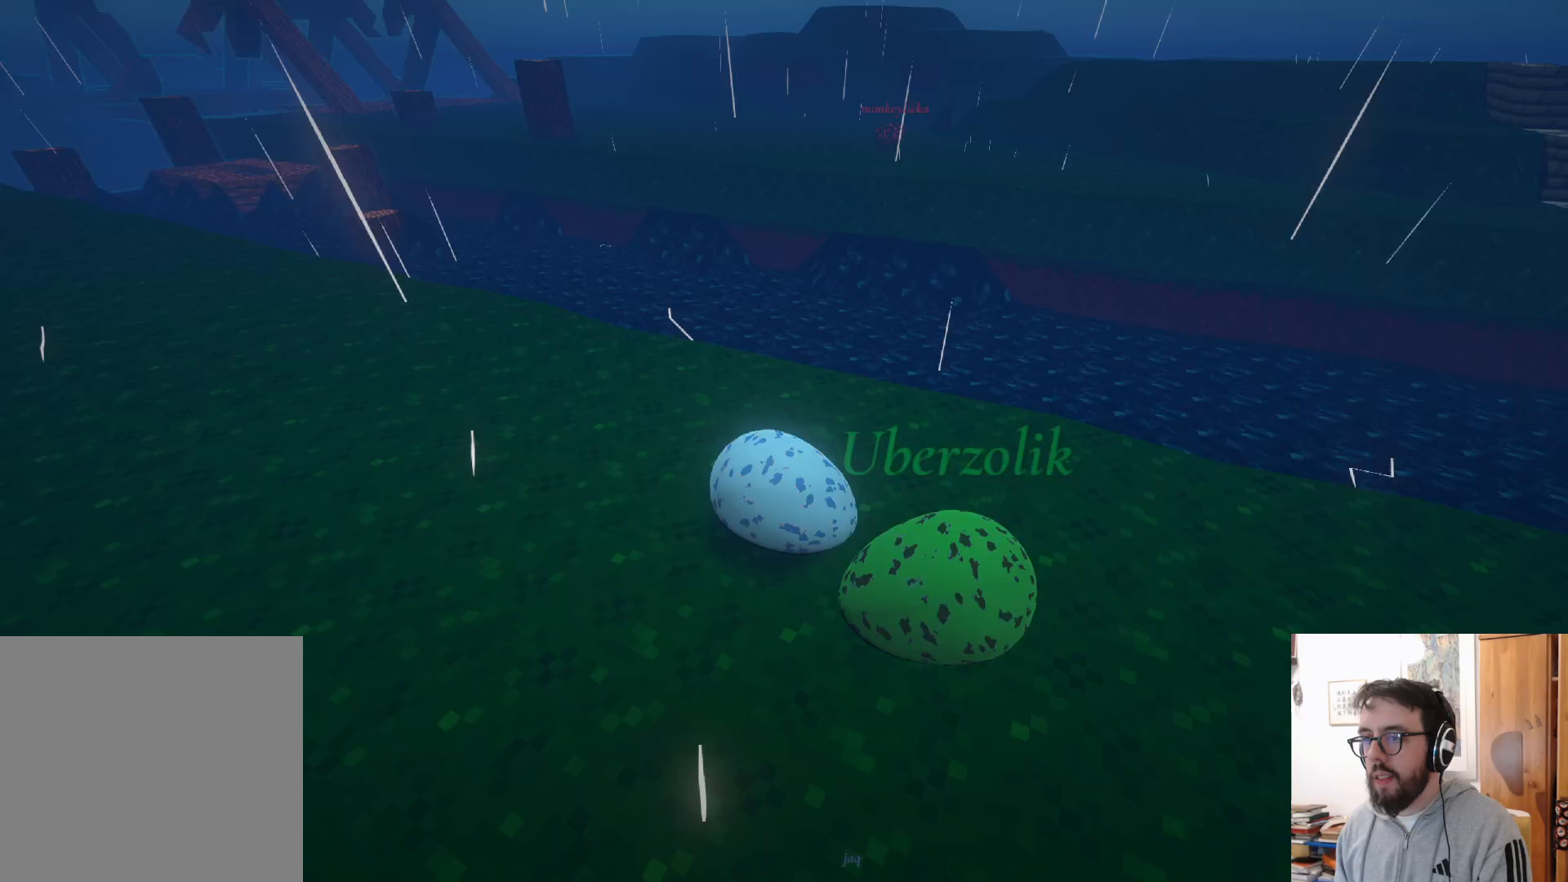
{"buttons": [], "left_stick": "center", "right_stick": "center", "events": [[450, "left_stick", "center"]]}
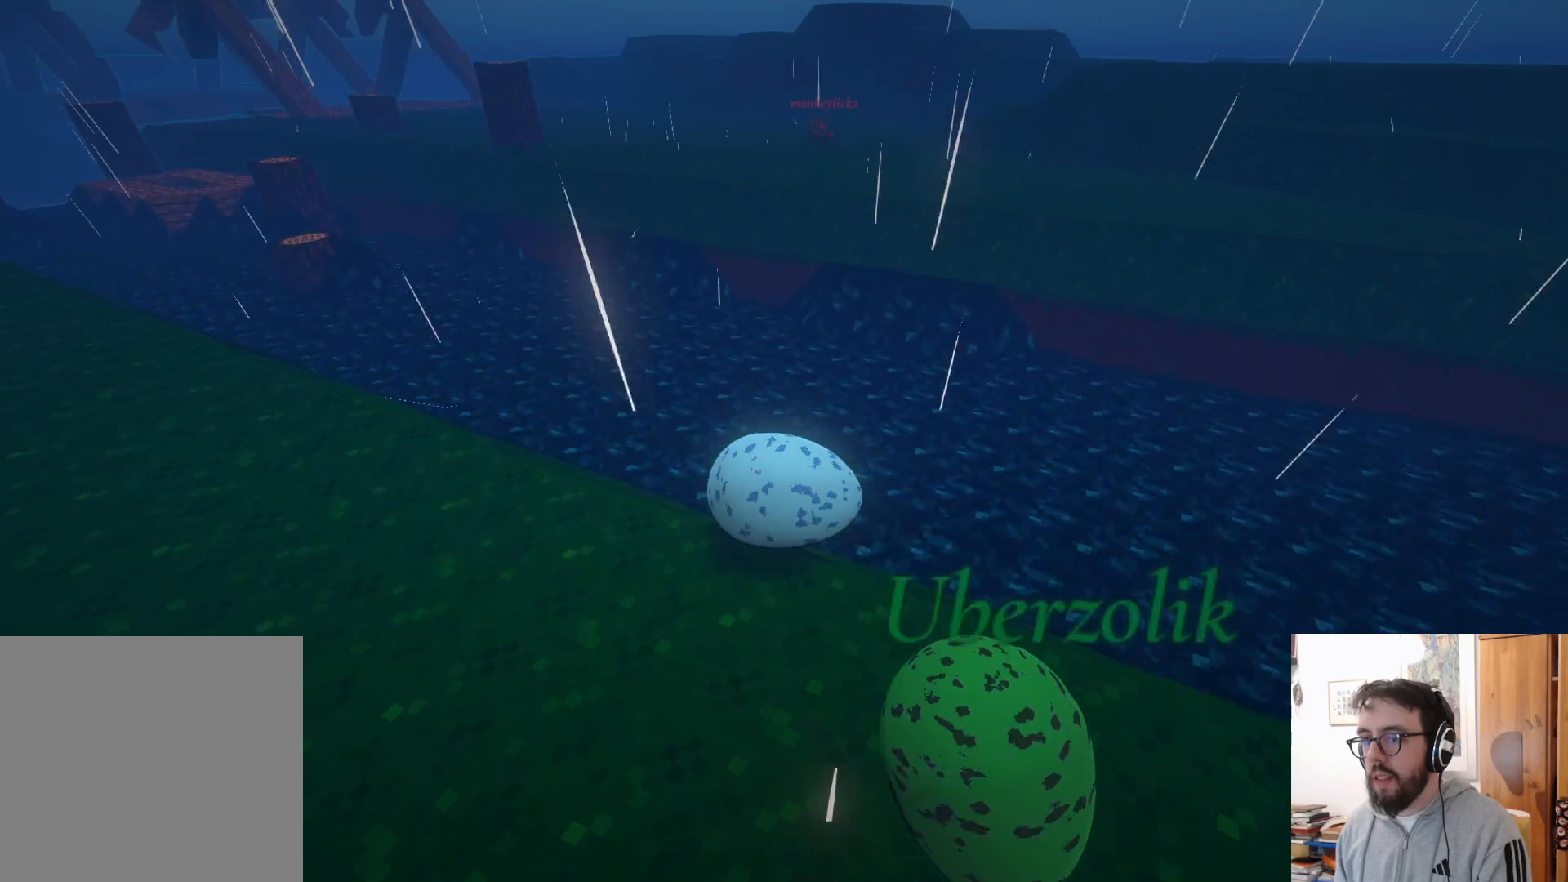
{"buttons": [], "left_stick": "center", "right_stick": "center", "events": []}
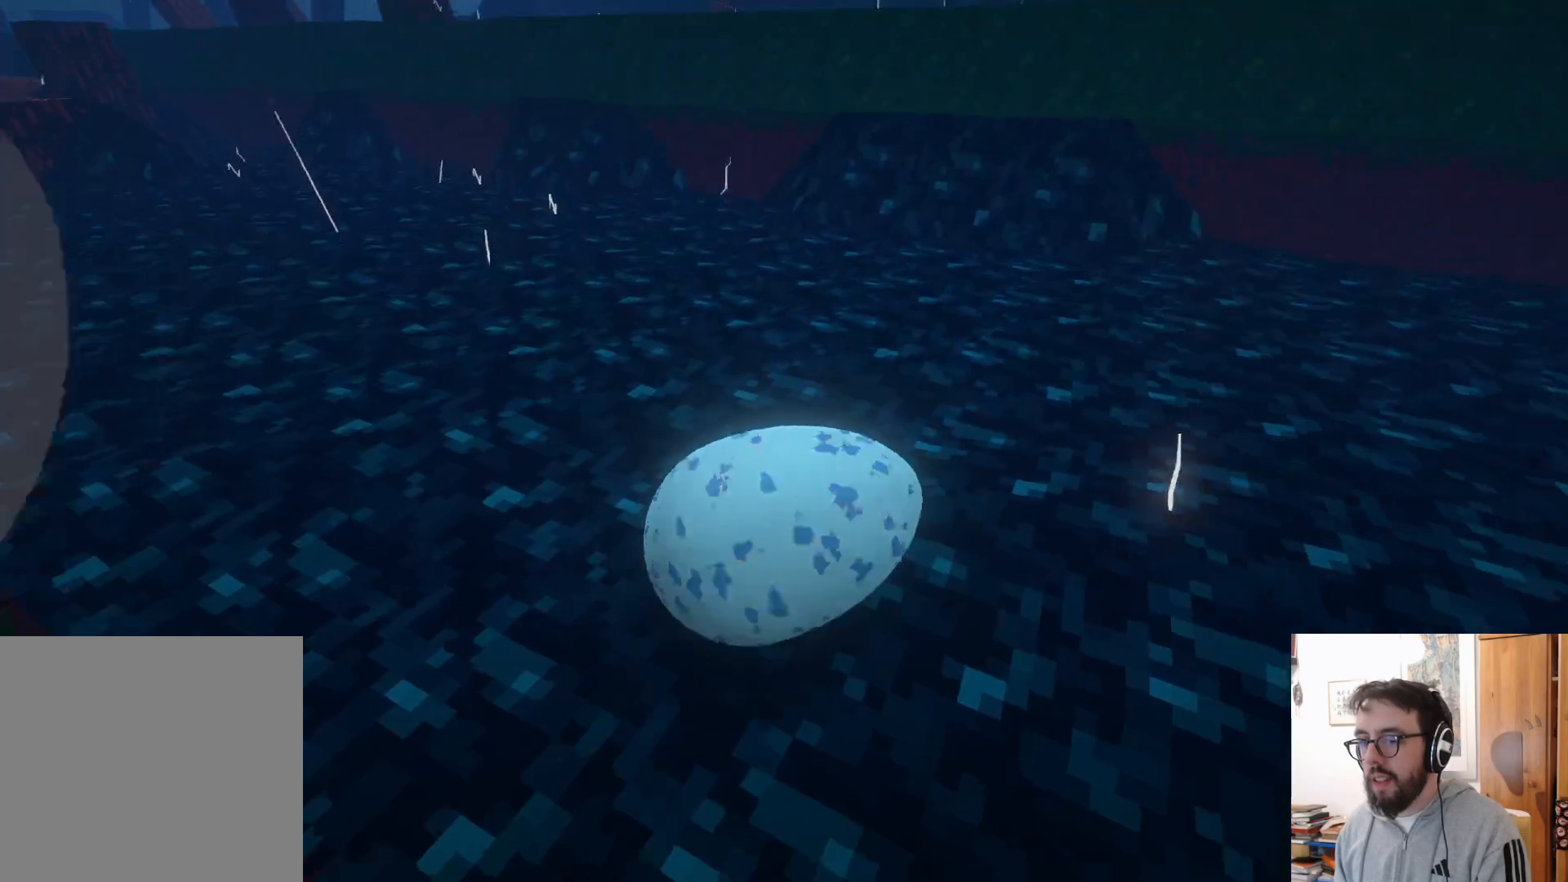
{"buttons": [], "left_stick": "up-right", "right_stick": "center", "events": [[50, "left_stick", "up-right"]]}
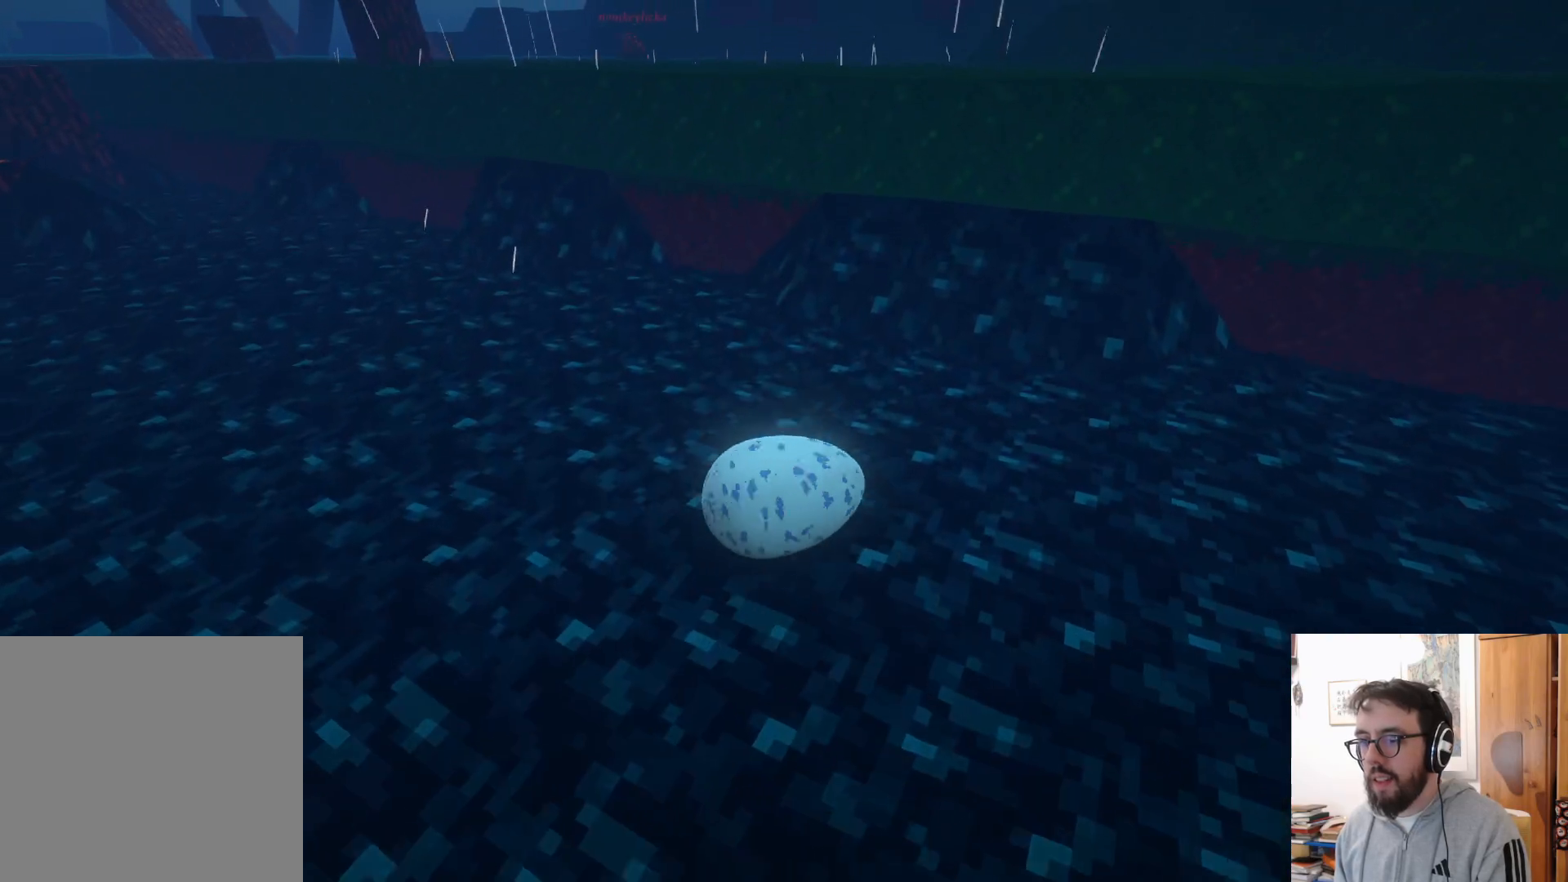
{"buttons": [], "left_stick": "down-left", "right_stick": "center", "events": [[133, "left_stick", "center"], [183, "A", "down"], [200, "left_stick", "down-left"], [283, "A", "up"]]}
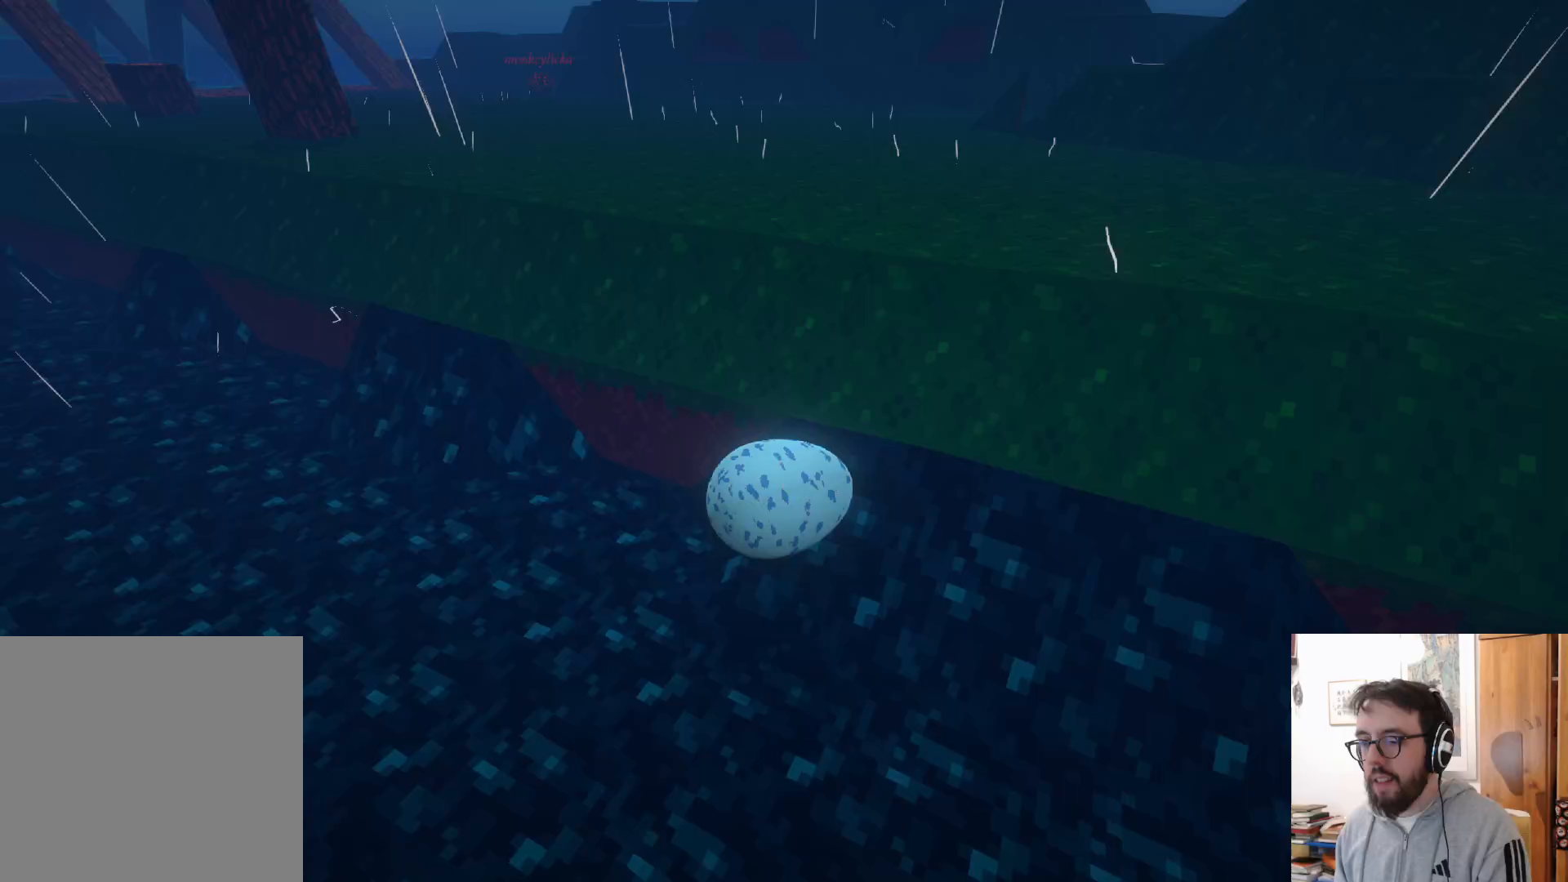
{"buttons": [], "left_stick": "down", "right_stick": "center", "events": [[433, "left_stick", "down"]]}
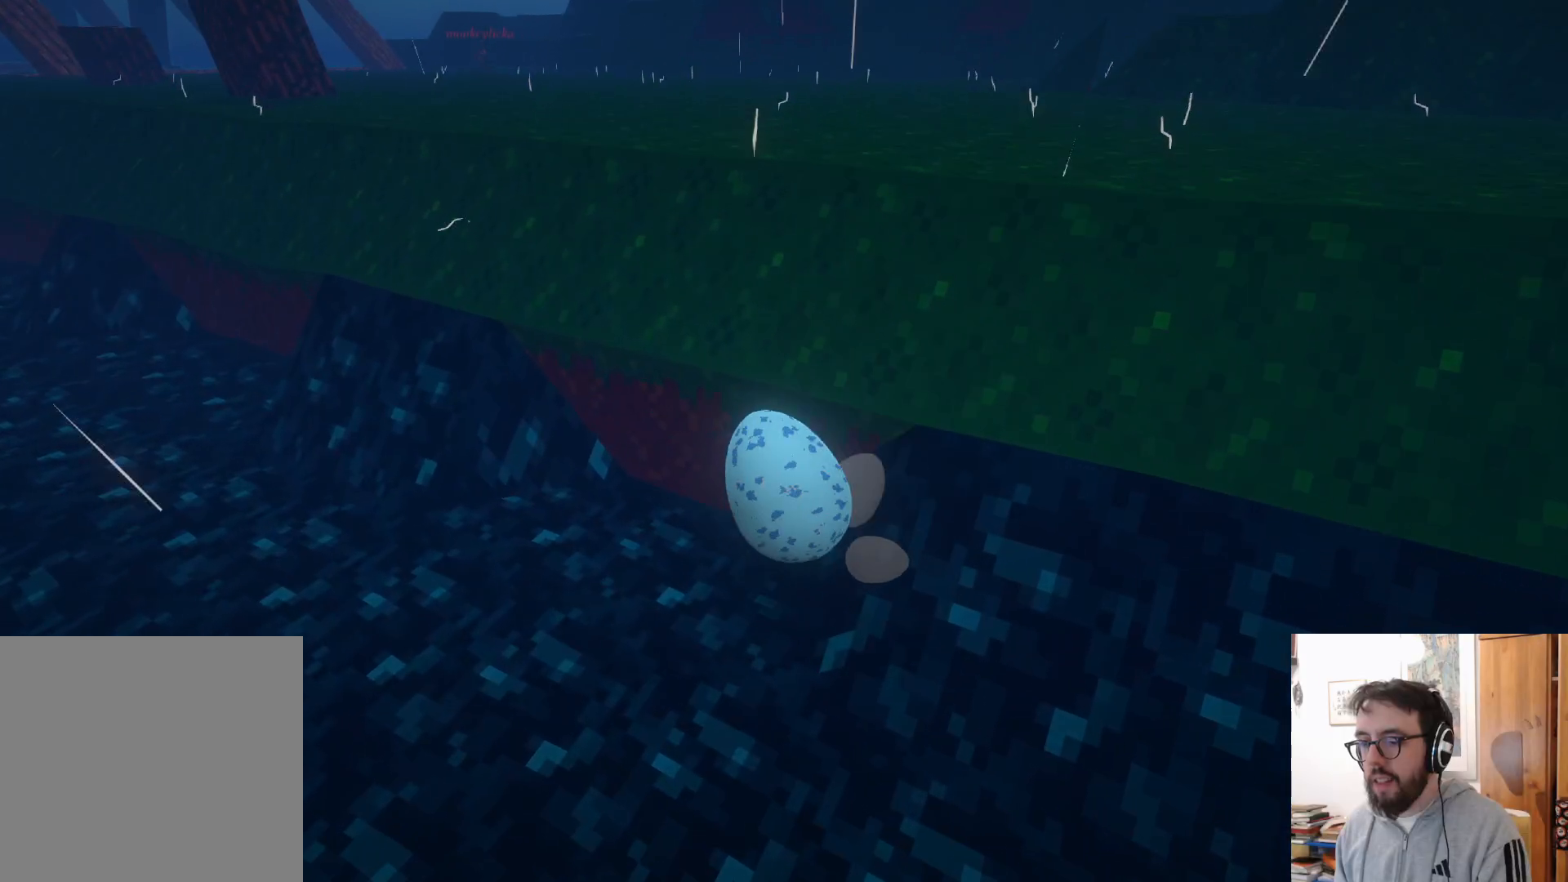
{"buttons": [], "left_stick": "right", "right_stick": "center", "events": [[267, "B", "down"], [283, "left_stick", "down-right"], [383, "B", "up"], [433, "left_stick", "right"]]}
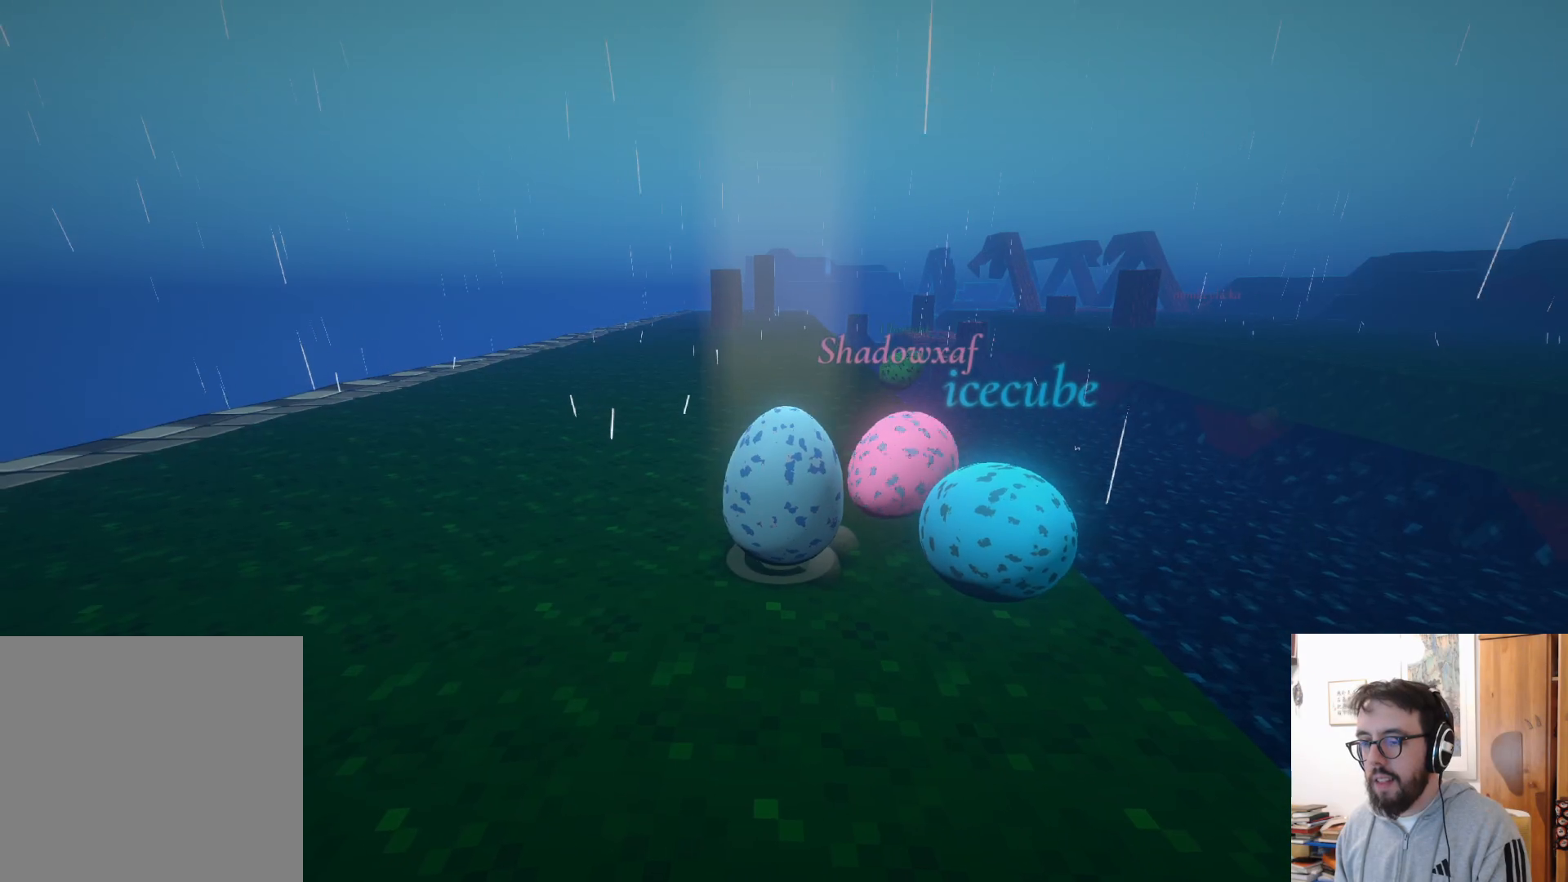
{"buttons": [], "left_stick": "up-right", "right_stick": "right", "events": [[50, "right_stick", "down"], [83, "left_stick", "up-right"], [267, "right_stick", "down-right"], [367, "right_stick", "right"]]}
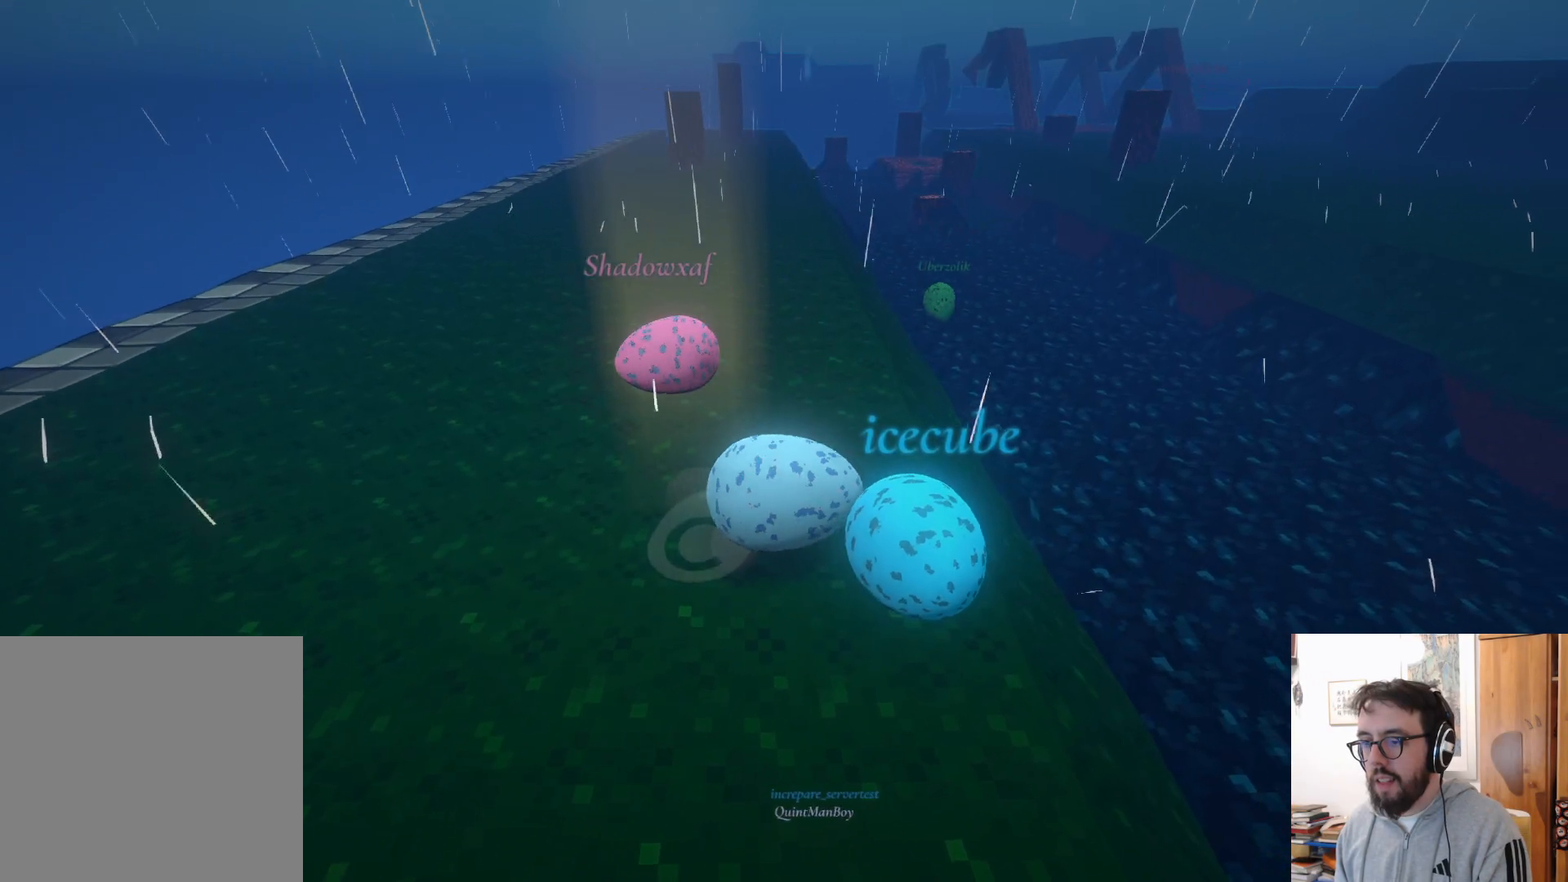
{"buttons": [], "left_stick": "up-right", "right_stick": "right", "events": [[83, "right_stick", "center"], [317, "right_stick", "right"]]}
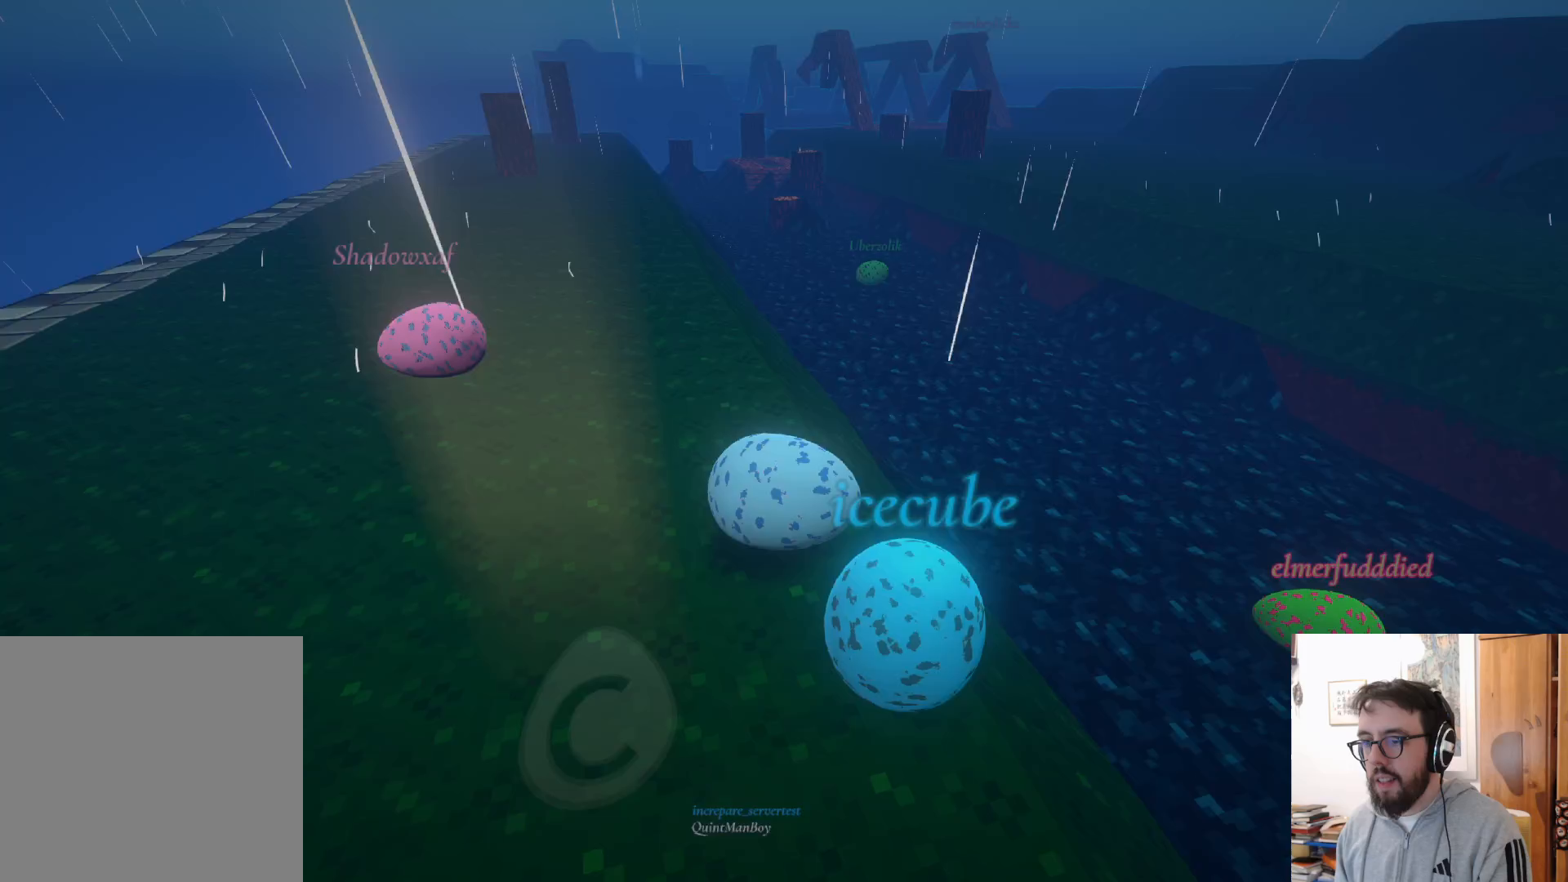
{"buttons": [], "left_stick": "up-right", "right_stick": "center", "events": [[267, "right_stick", "center"]]}
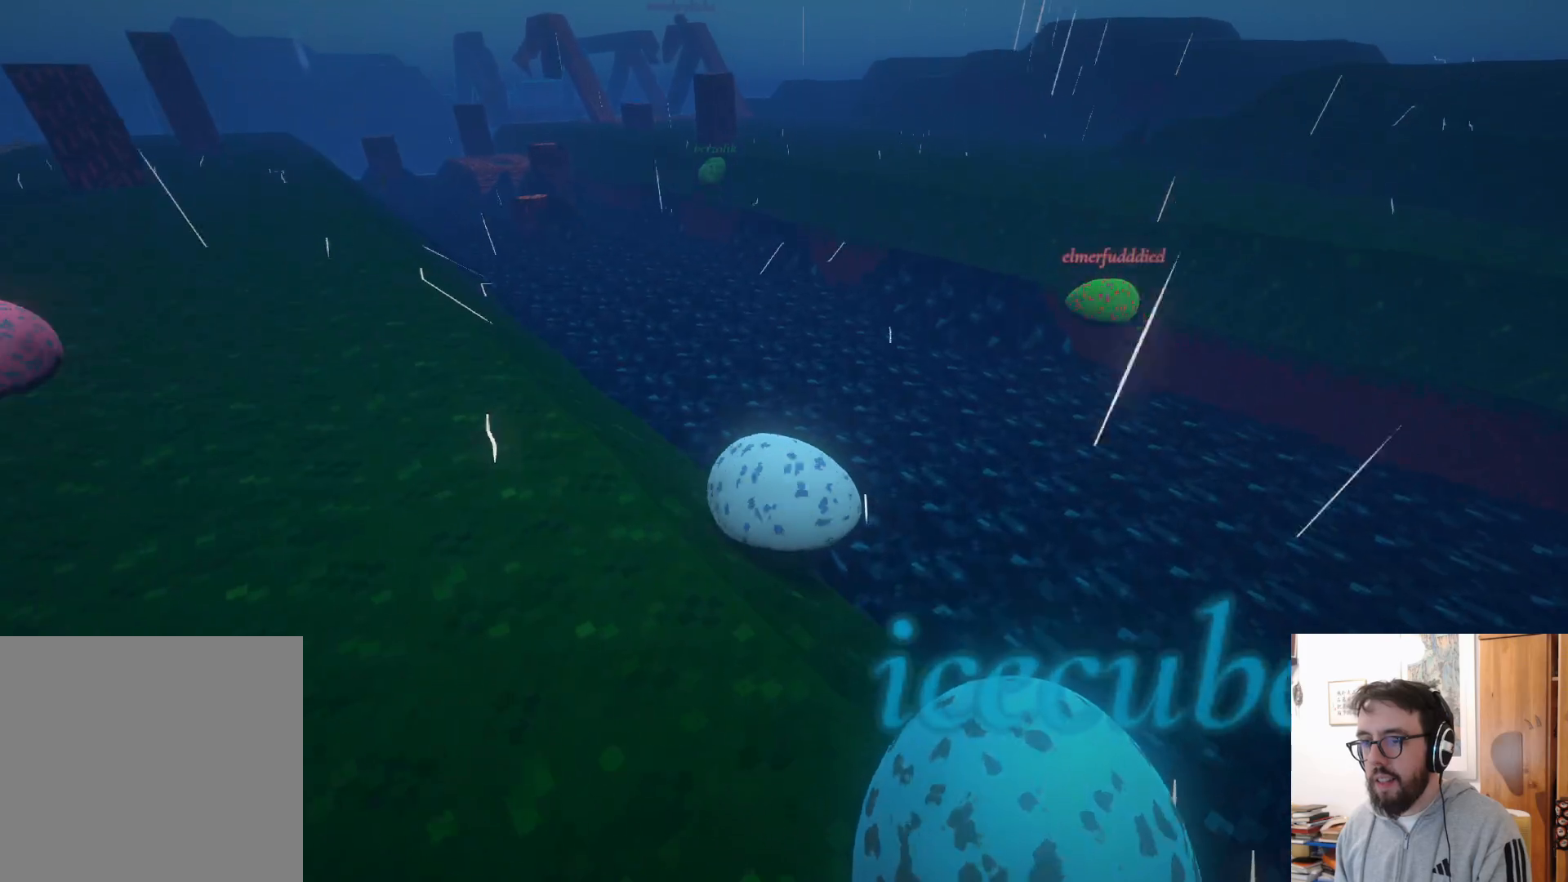
{"buttons": [], "left_stick": "up-right", "right_stick": "center", "events": [[133, "right_stick", "up-left"], [450, "right_stick", "center"]]}
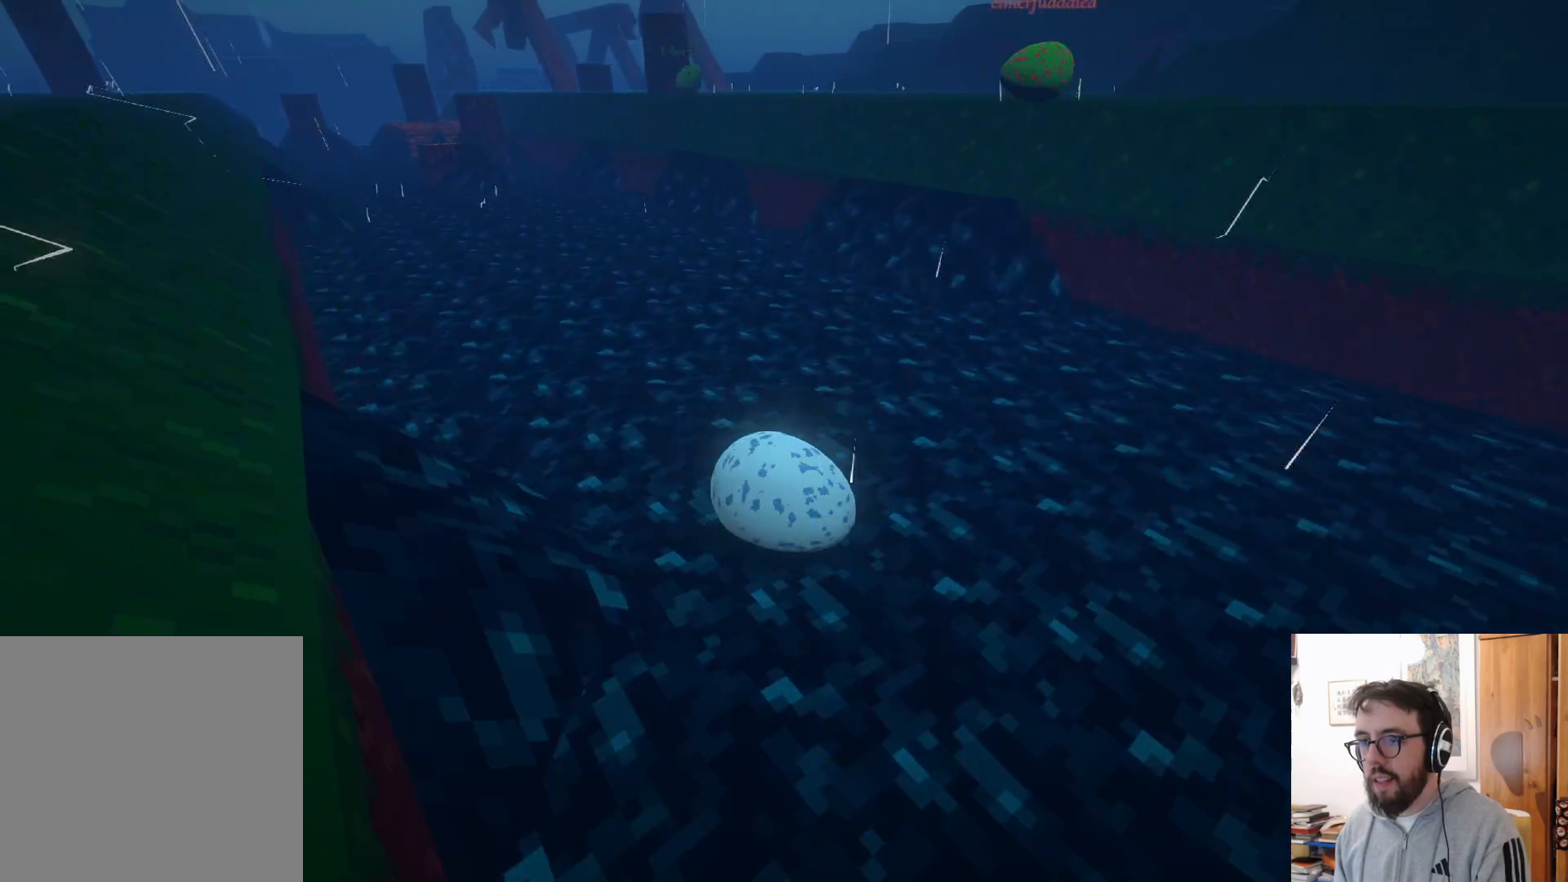
{"buttons": [], "left_stick": "up", "right_stick": "center", "events": [[383, "left_stick", "up"]]}
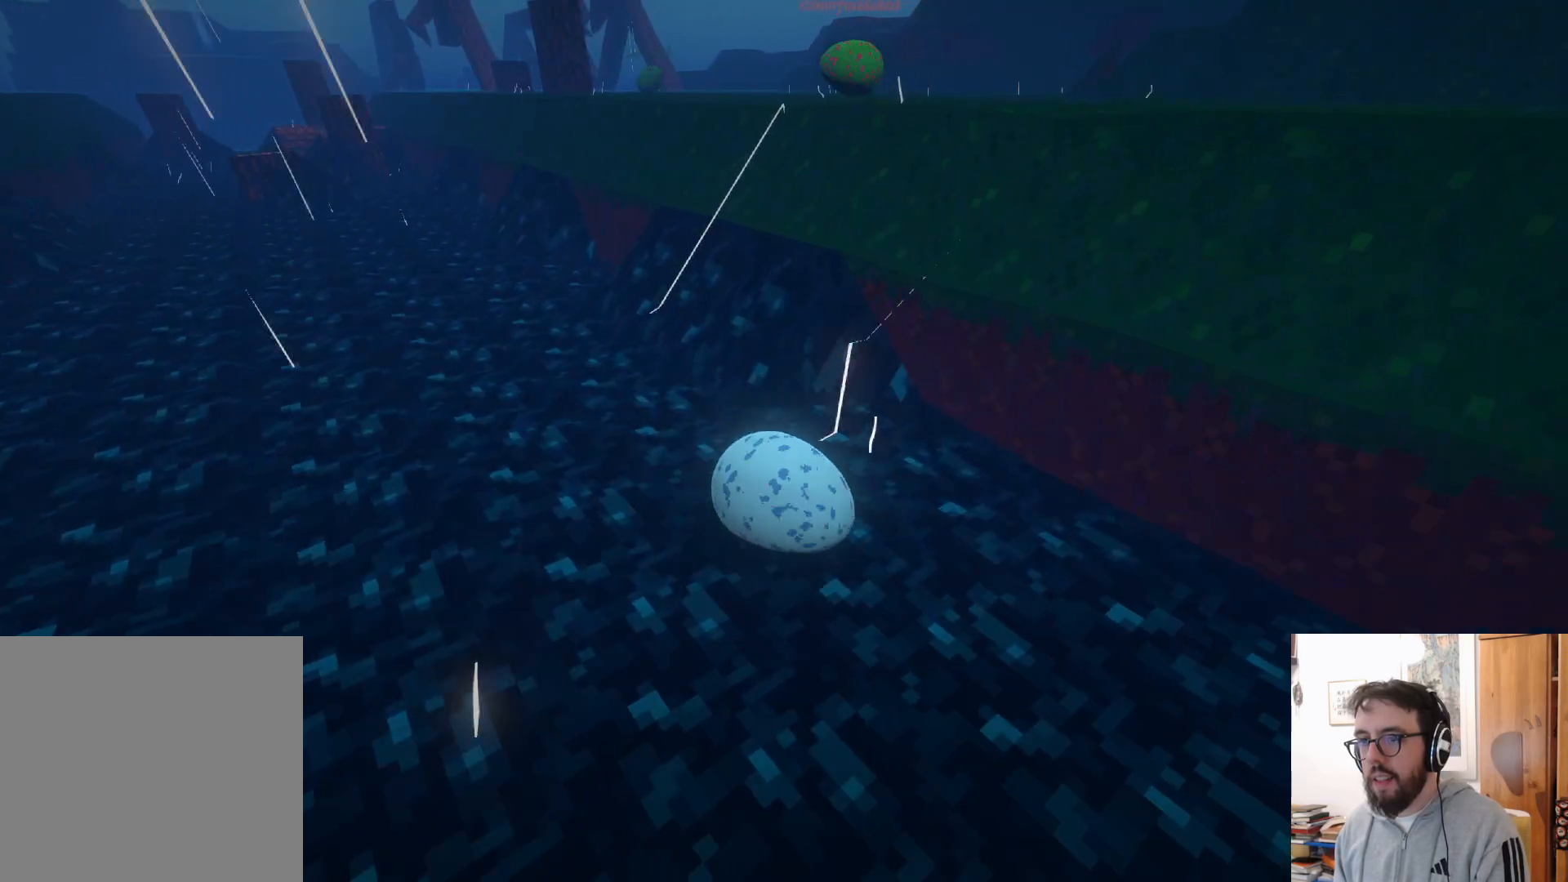
{"buttons": [], "left_stick": "up", "right_stick": "up-left", "events": [[33, "A", "down"], [200, "A", "up"], [417, "right_stick", "up-left"]]}
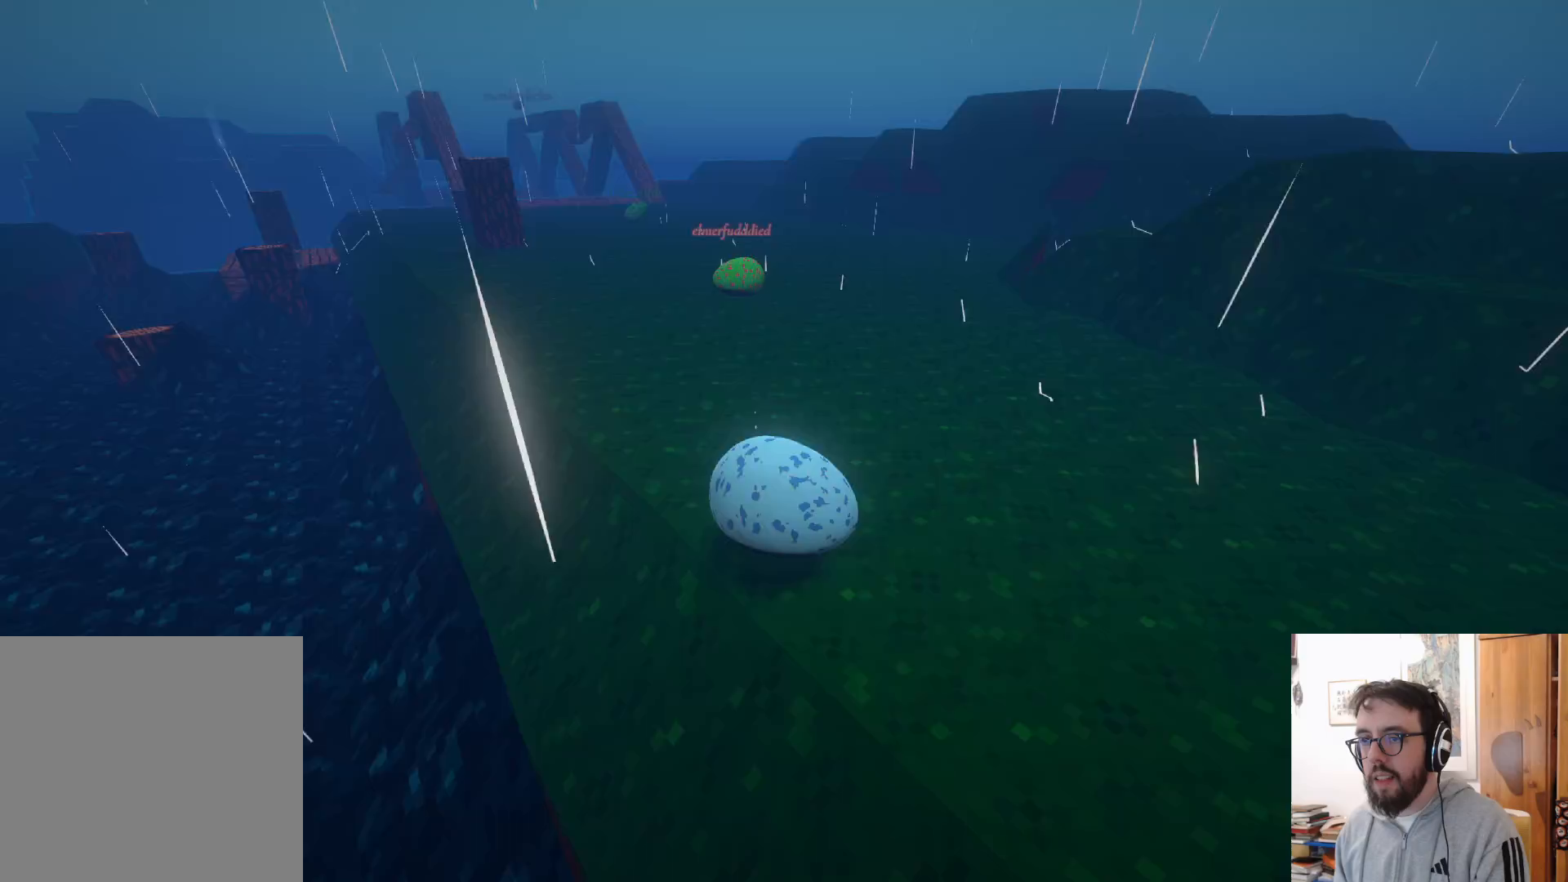
{"buttons": [], "left_stick": "up-left", "right_stick": "center", "events": [[67, "left_stick", "up-left"], [250, "right_stick", "center"]]}
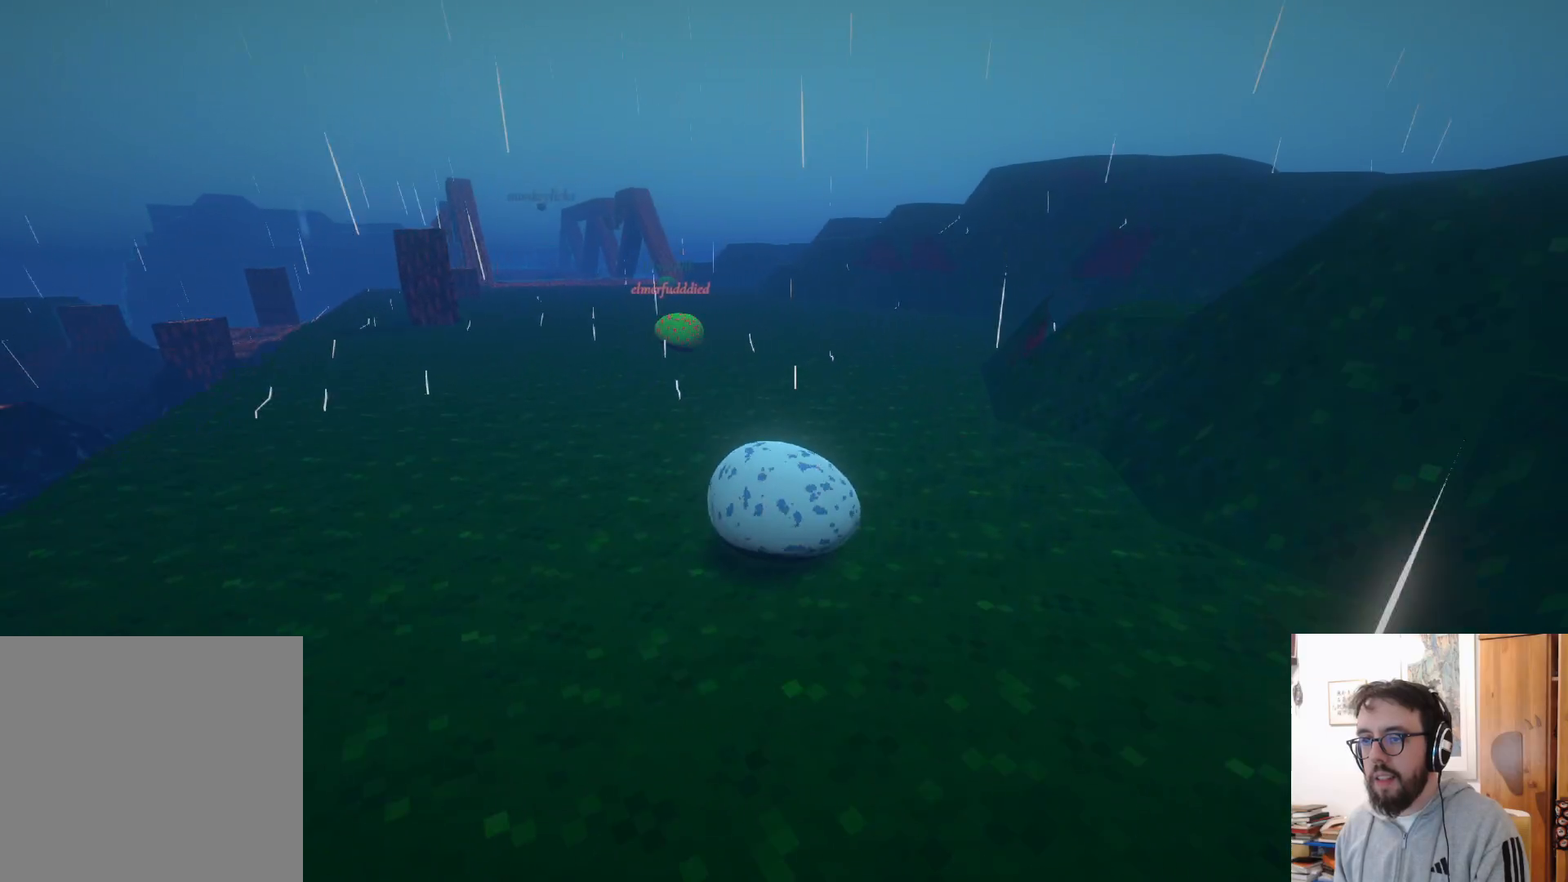
{"buttons": [], "left_stick": "up-left", "right_stick": "left", "events": [[17, "right_stick", "left"]]}
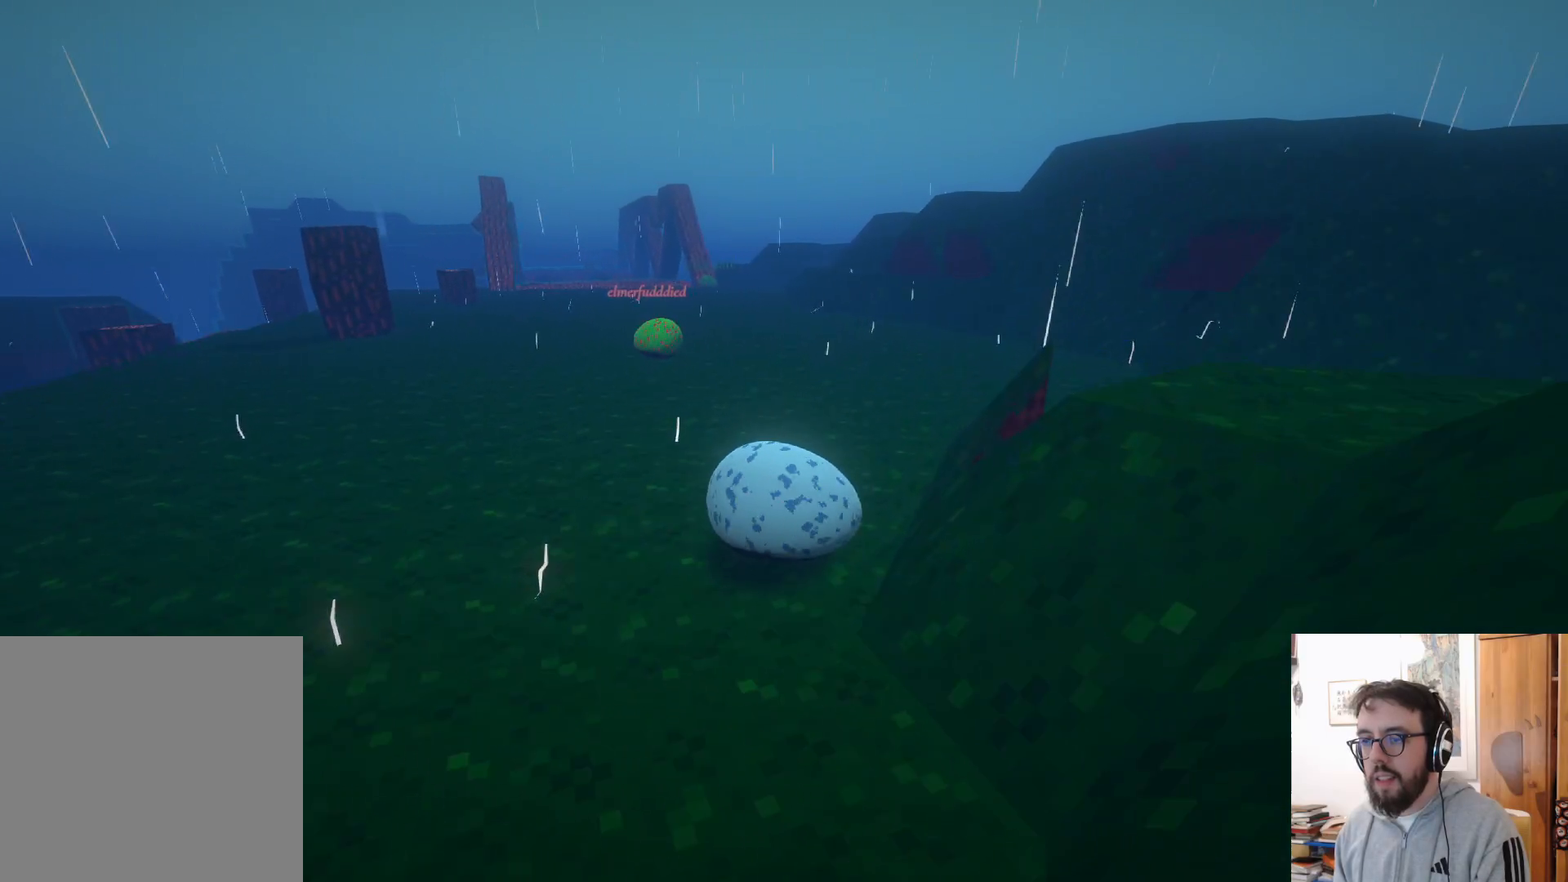
{"buttons": [], "left_stick": "up-left", "right_stick": "center", "events": [[267, "right_stick", "center"]]}
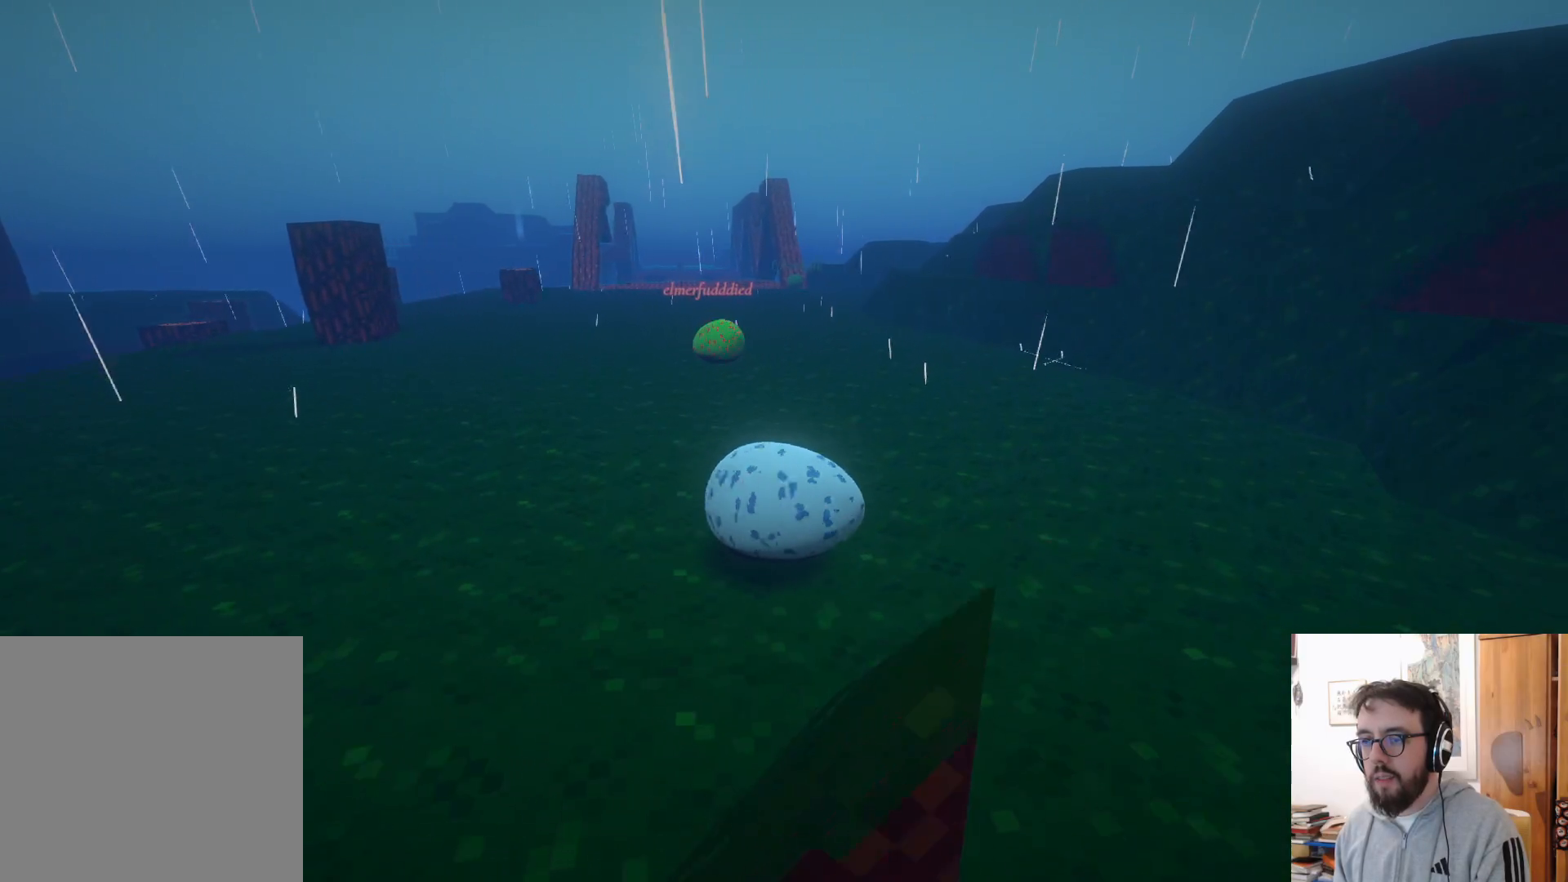
{"buttons": [], "left_stick": "up-left", "right_stick": "center", "events": []}
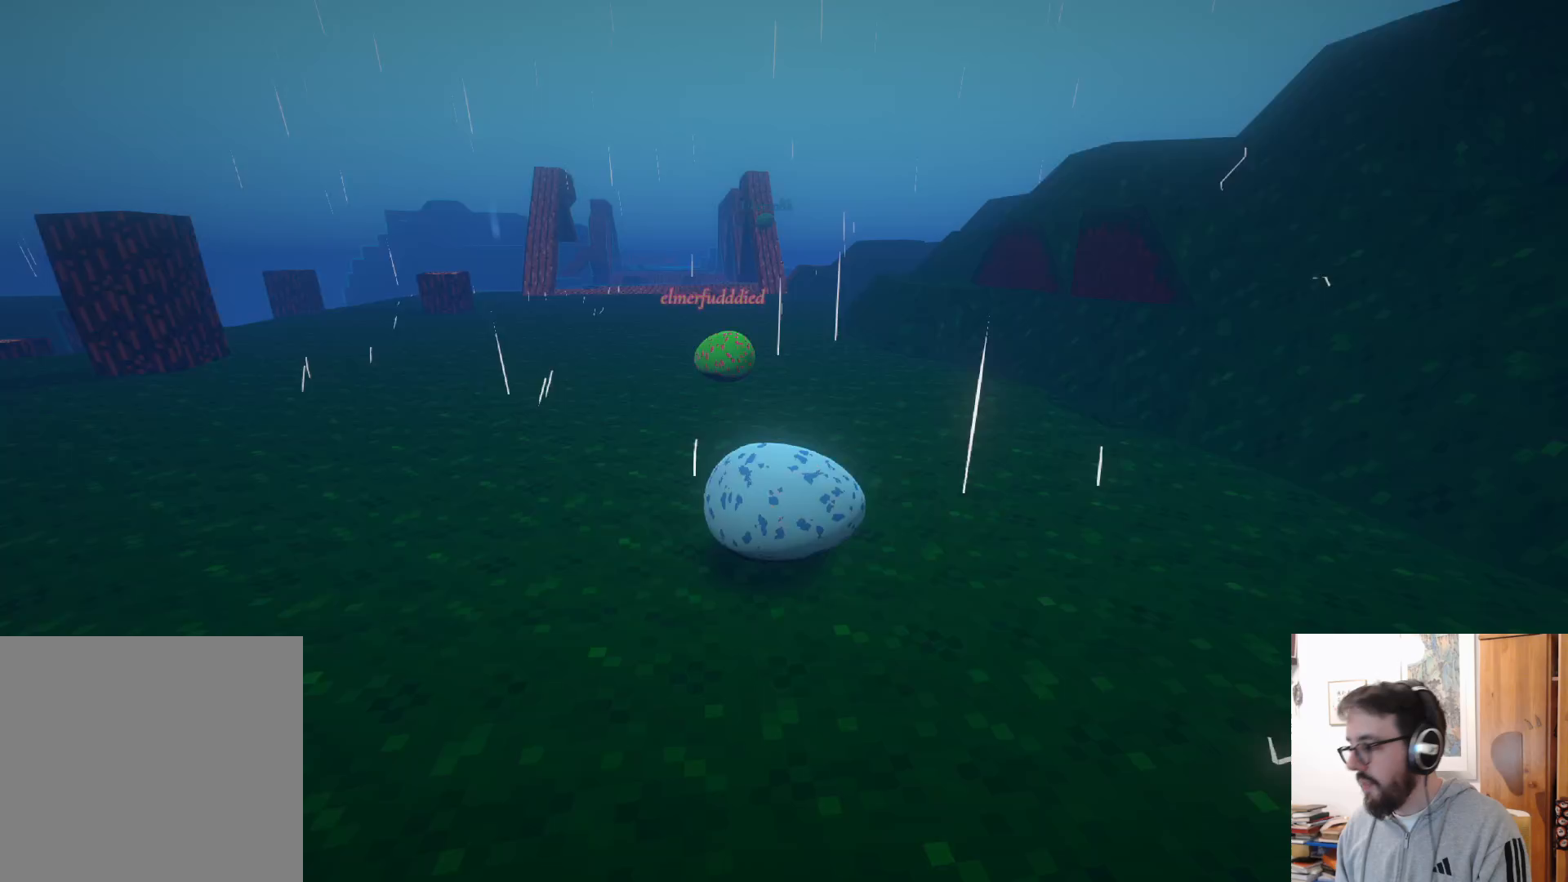
{"buttons": [], "left_stick": "up-left", "right_stick": "center", "events": []}
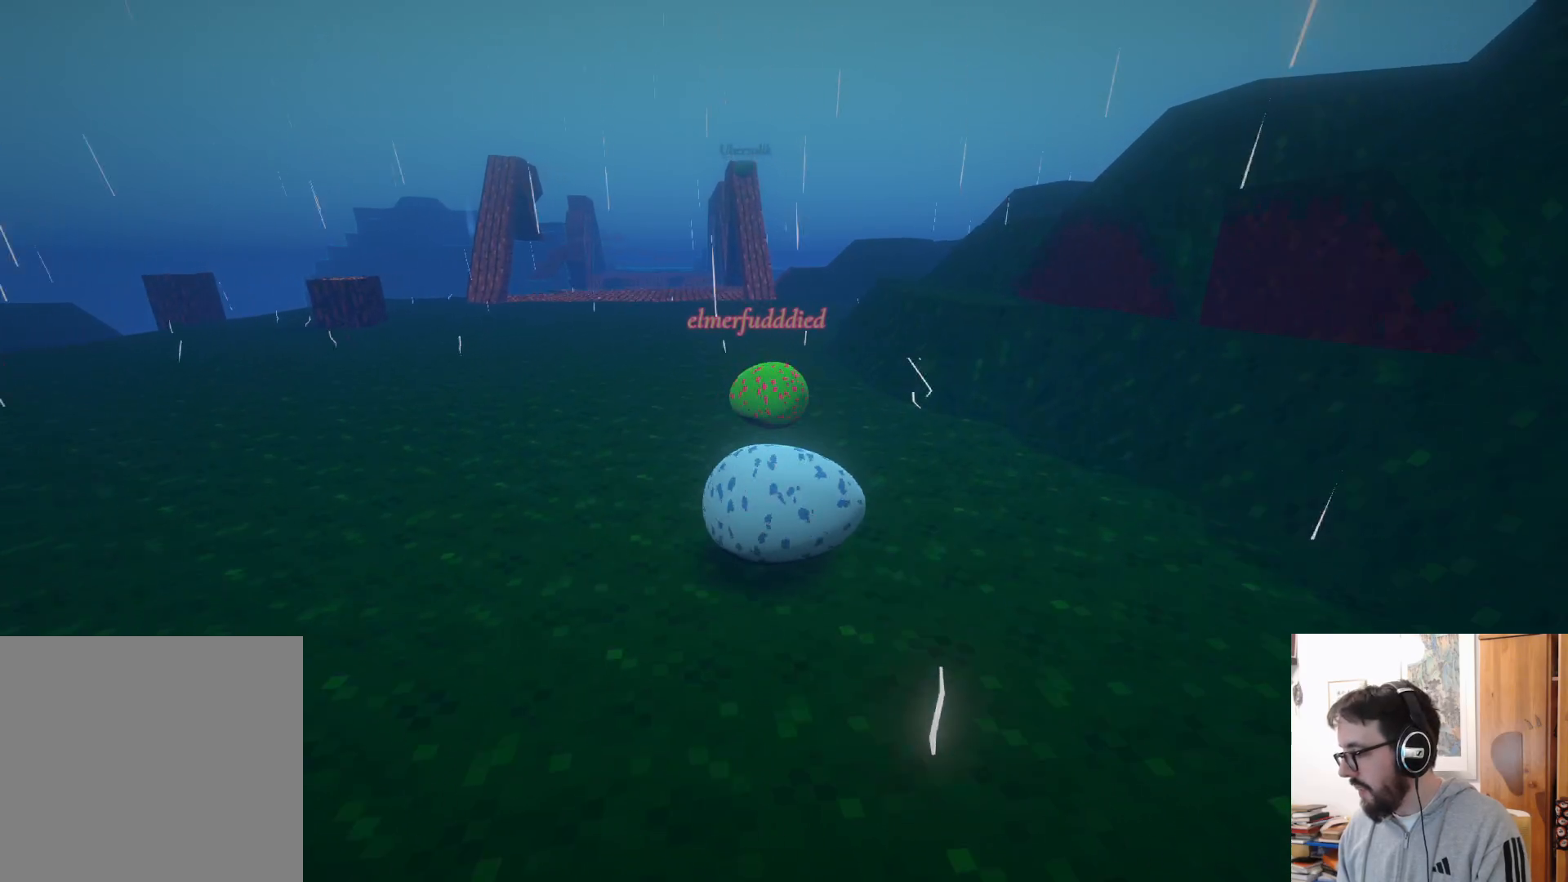
{"buttons": [], "left_stick": "up-left", "right_stick": "center", "events": []}